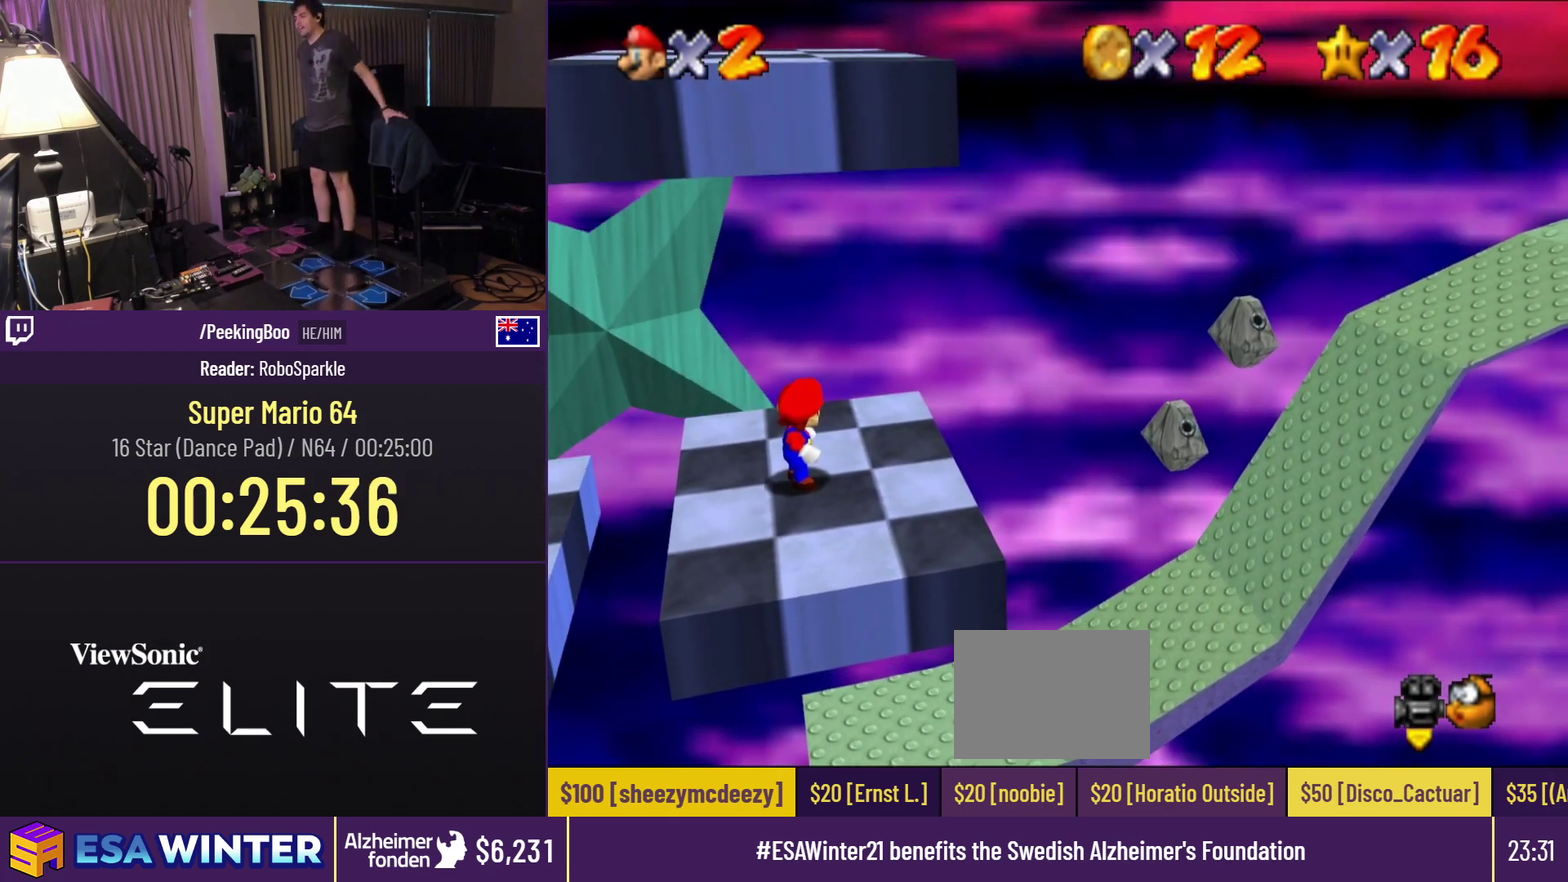
Gameplay with a controller (Nintendo layout); each line is a JSON object with the inputs held at the frame after it. "events" lists button and stick changes between this image and that frame as [ms after this image, input, new state], when the widget could be followed in between. Not read: L3 R3.
{"buttons": [], "events": []}
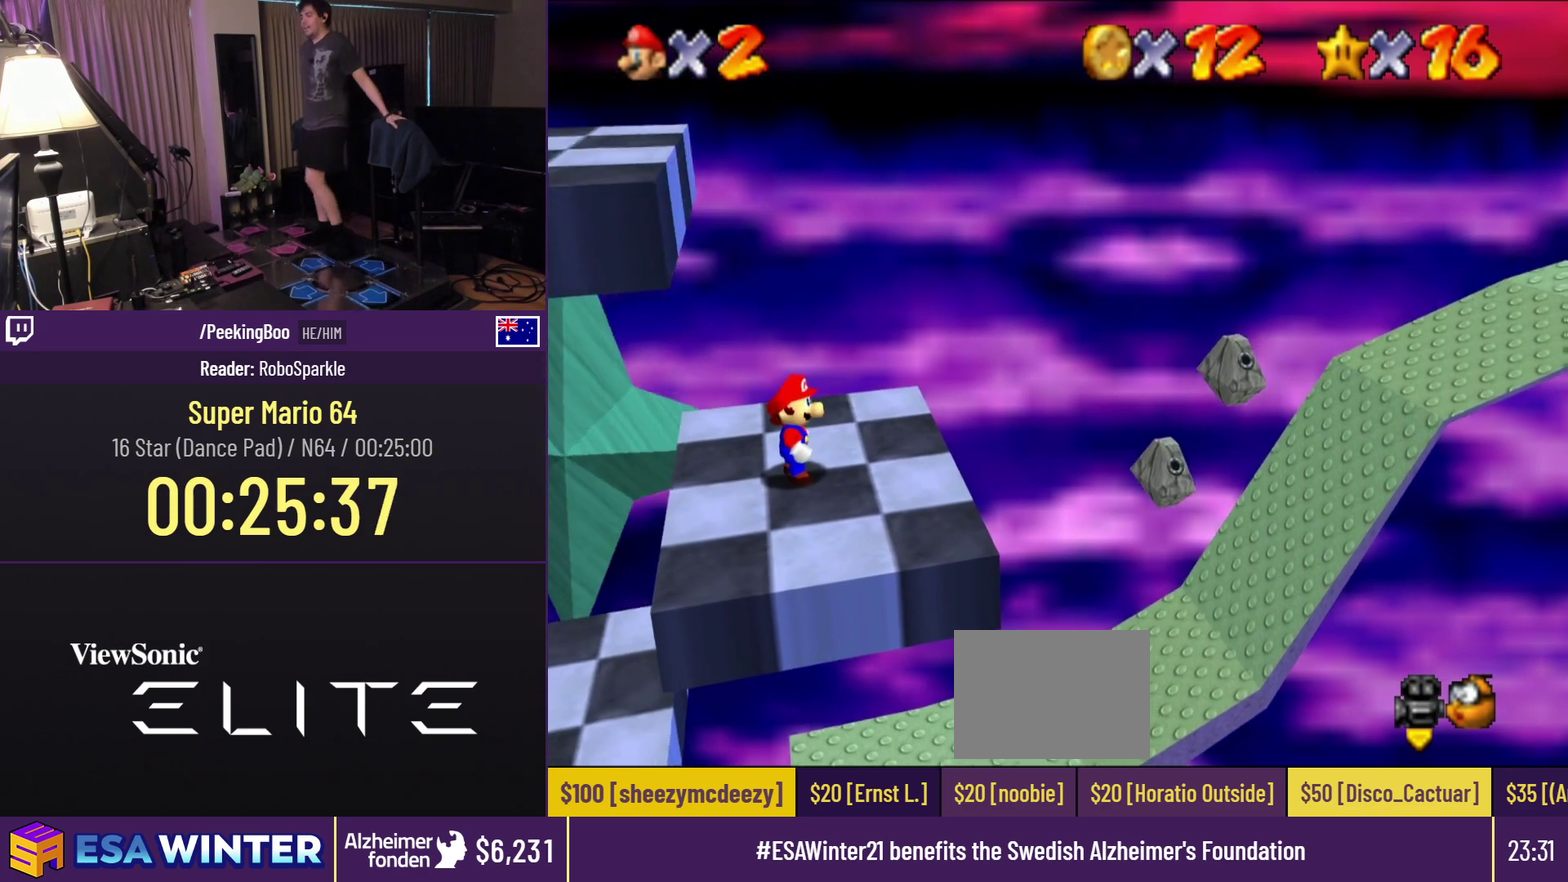
{"buttons": [], "events": []}
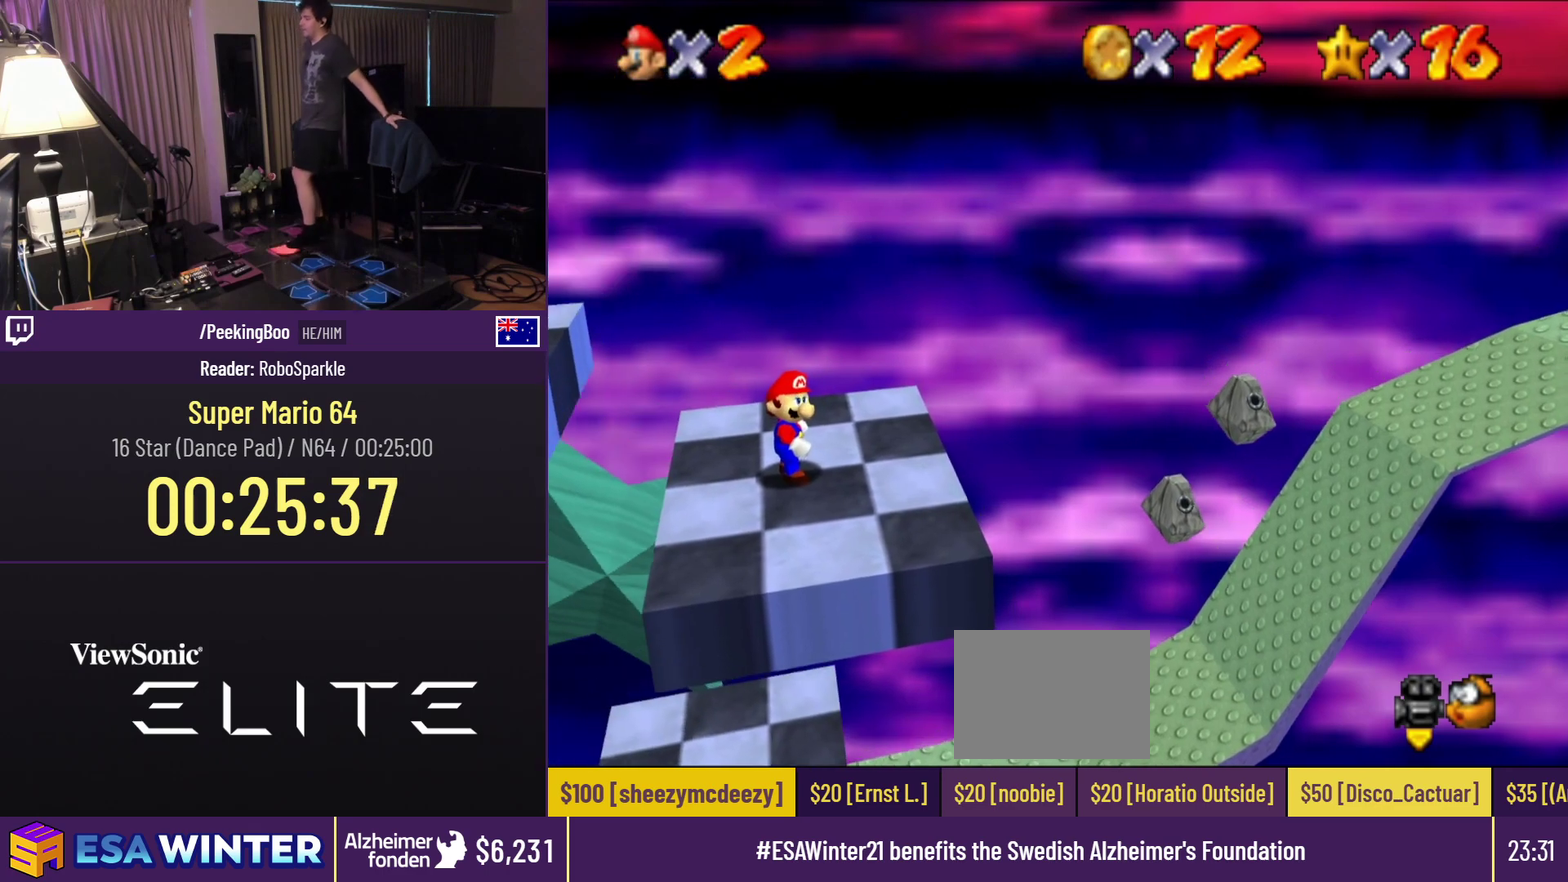
{"buttons": ["Z"], "events": [[300, "Z", "down"]]}
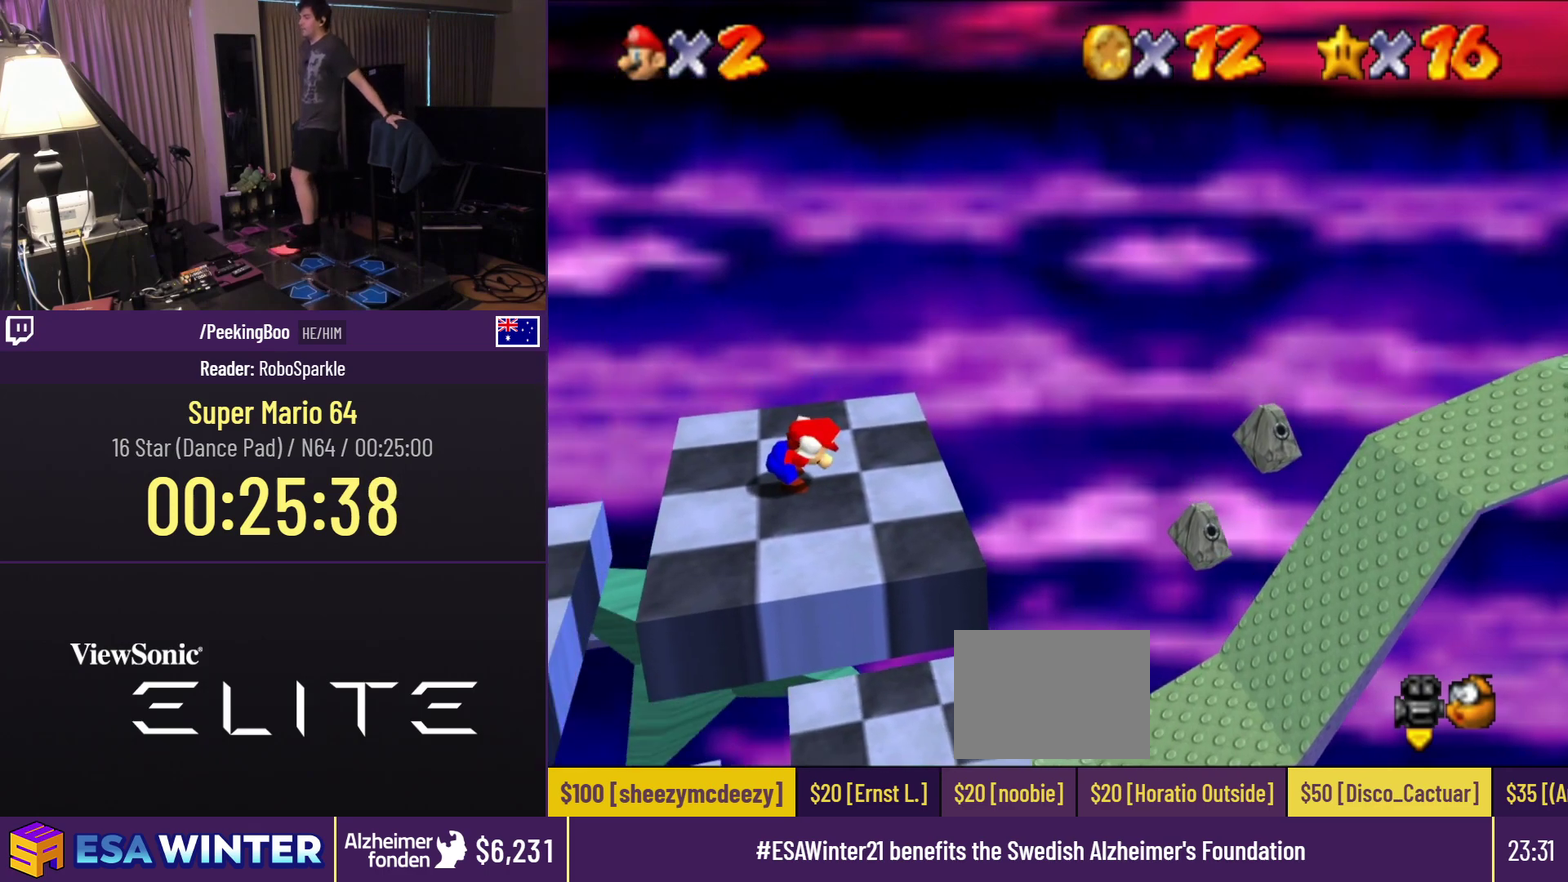
{"buttons": ["Z"], "events": []}
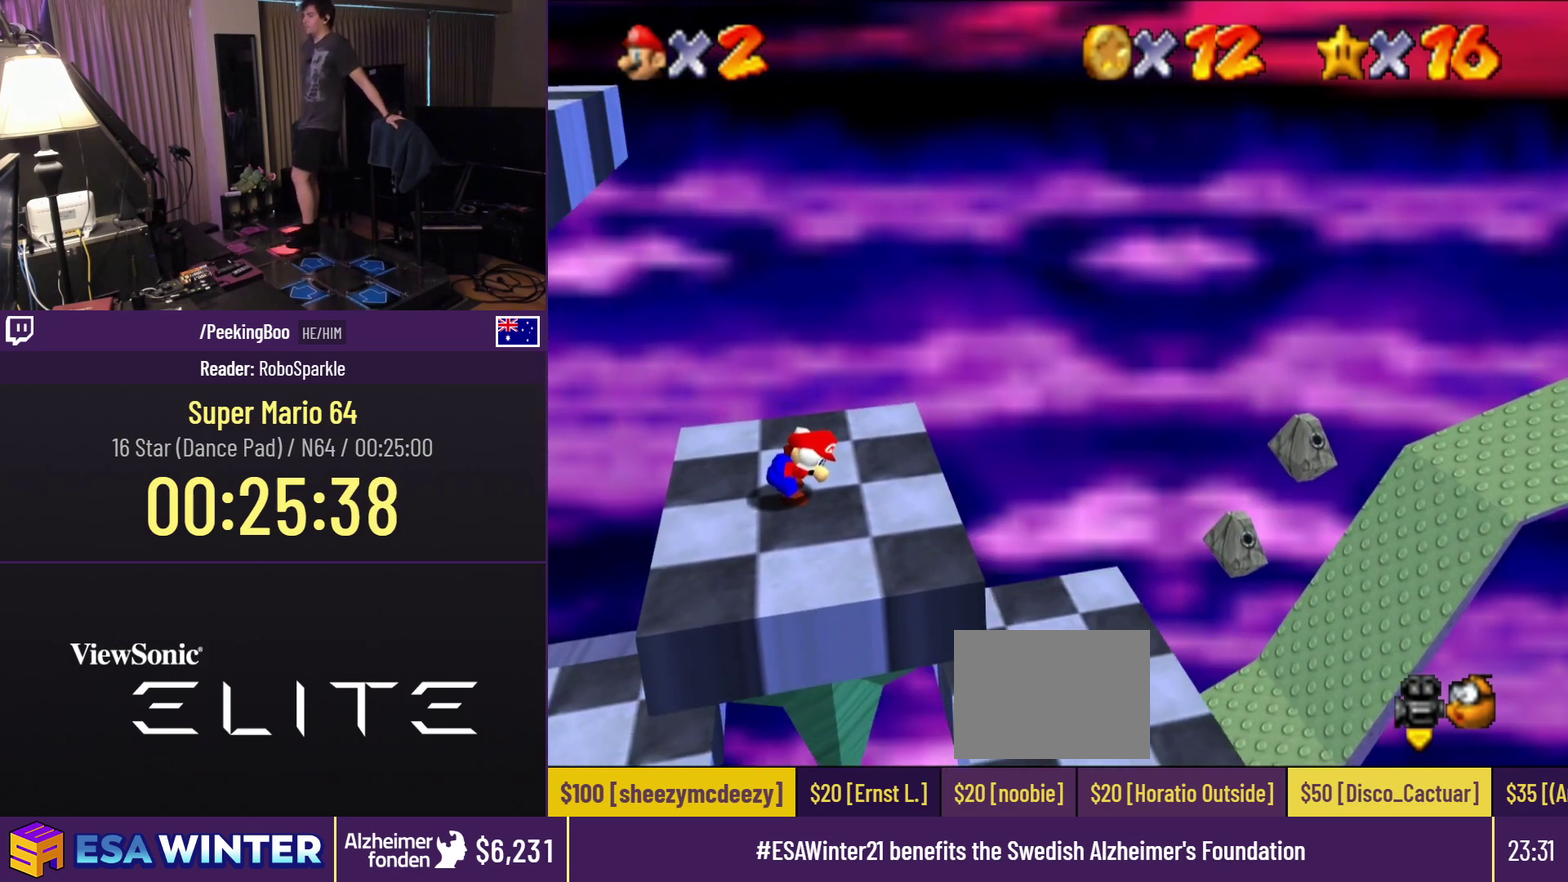
{"buttons": ["A", "Z"], "events": [[233, "A", "down"]]}
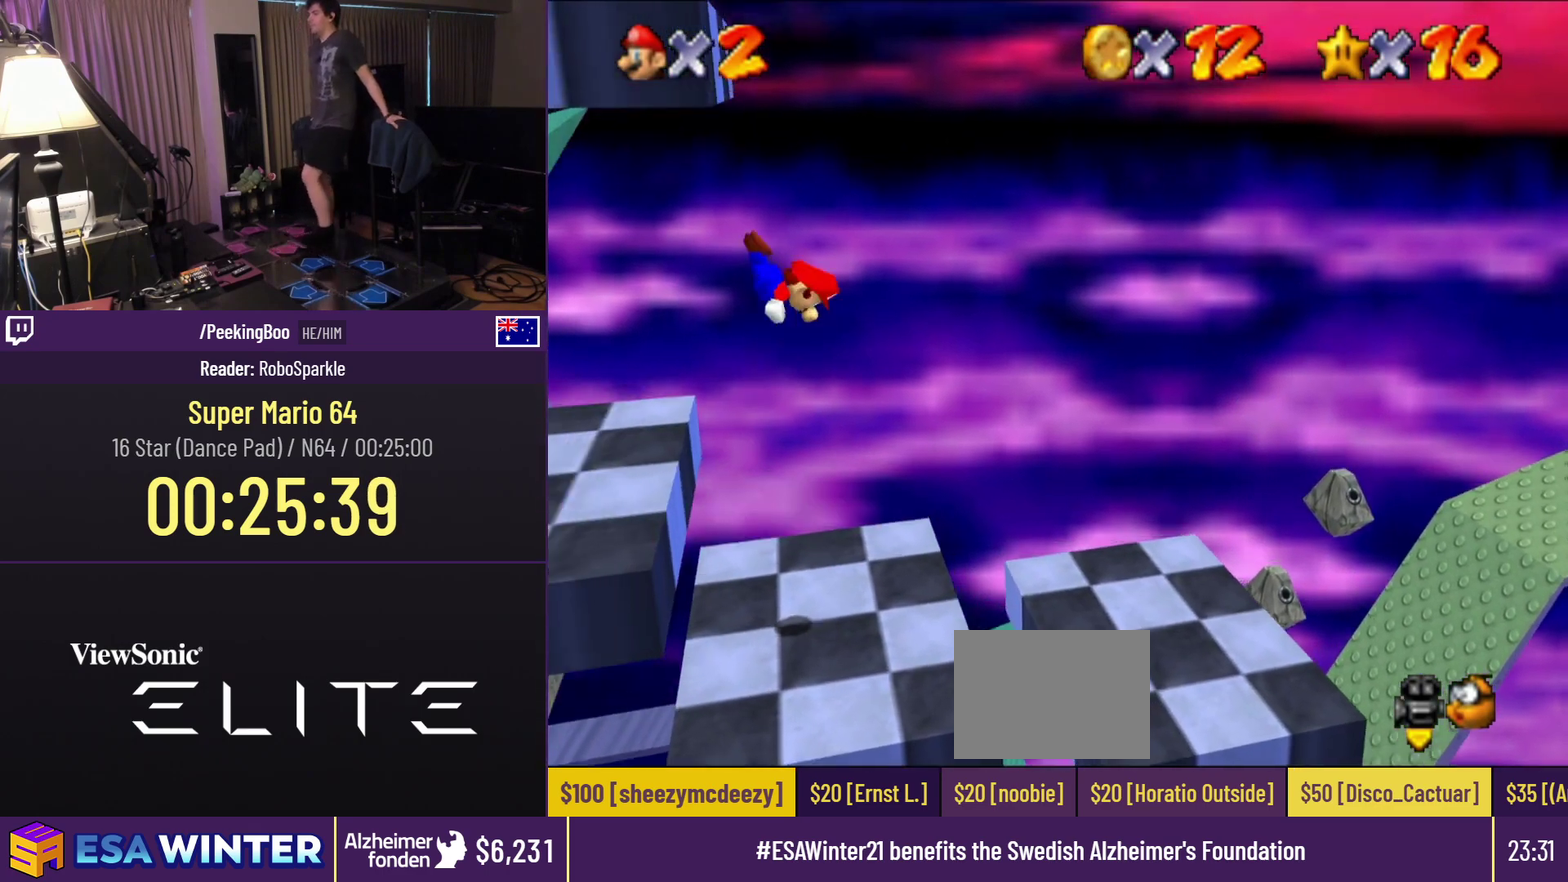
{"buttons": [], "events": [[50, "A", "up"], [333, "Z", "up"]]}
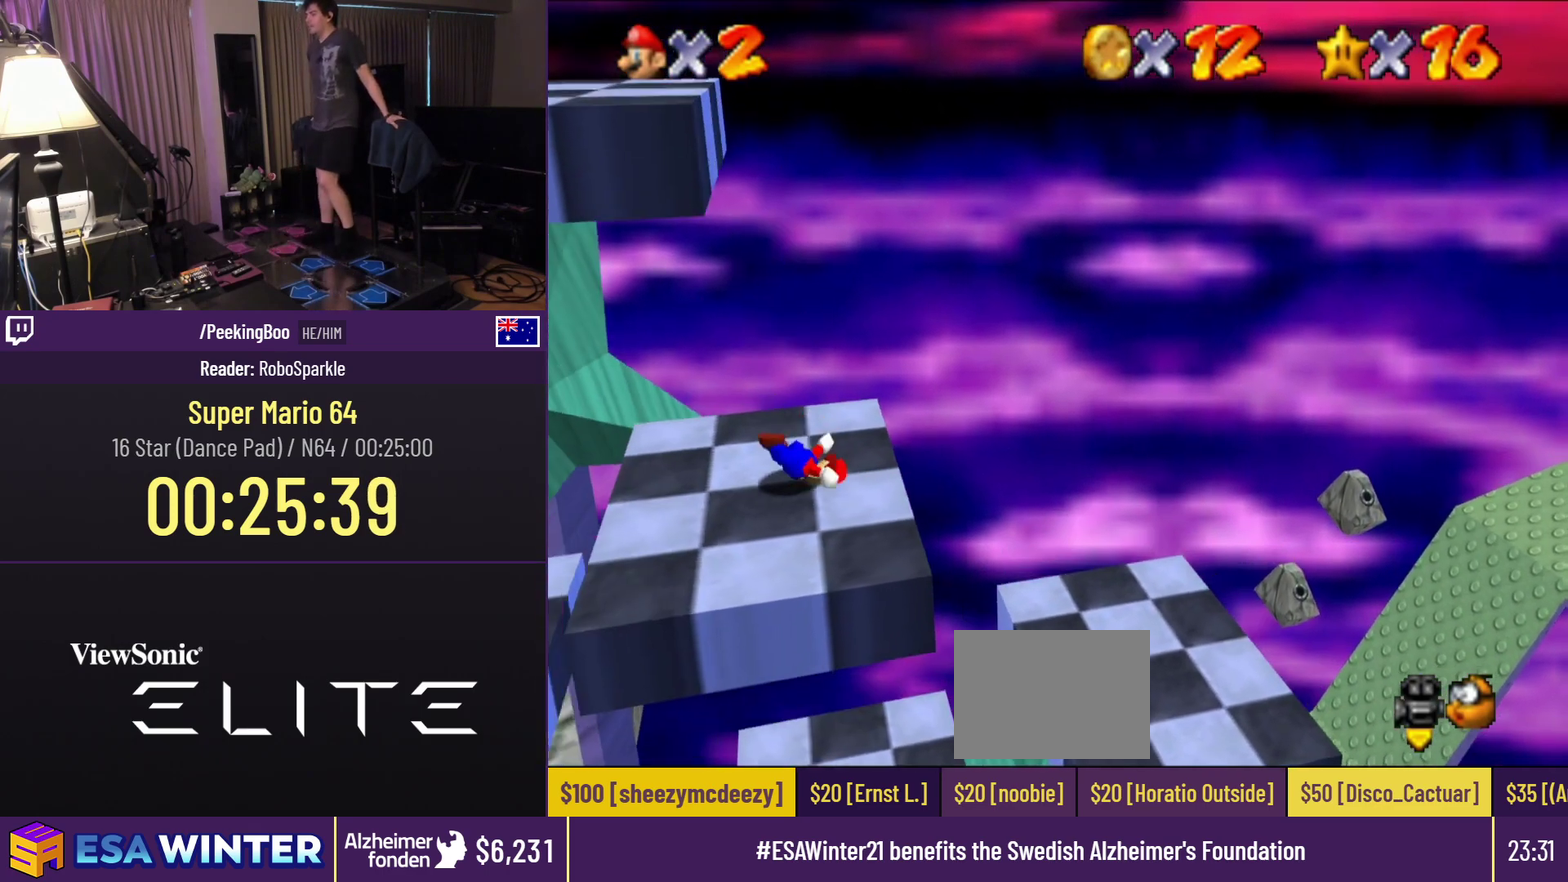
{"buttons": [], "events": []}
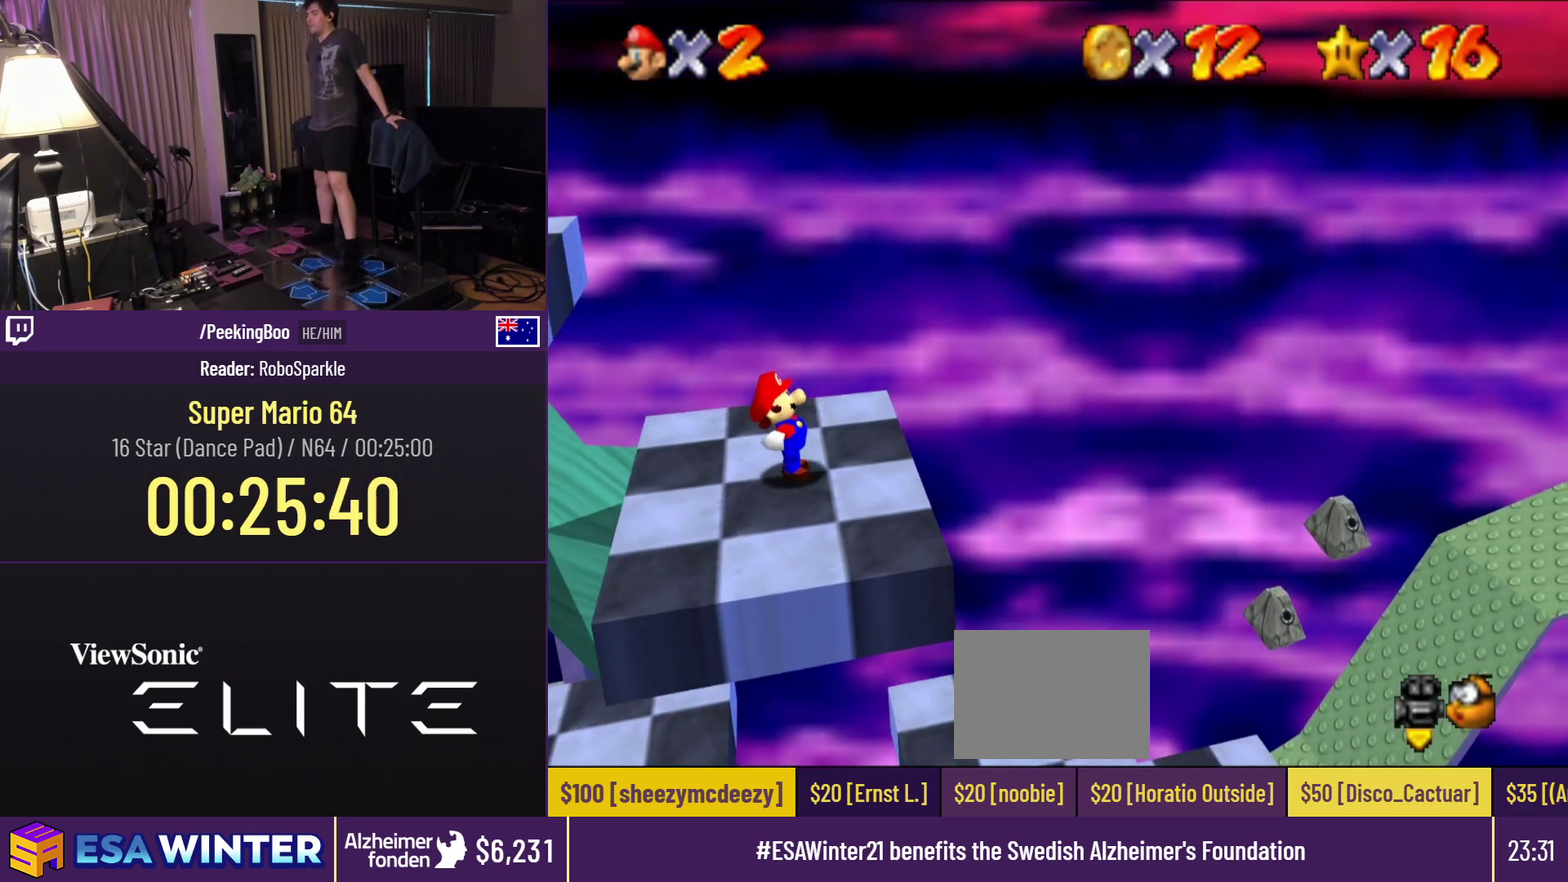
{"buttons": [], "events": []}
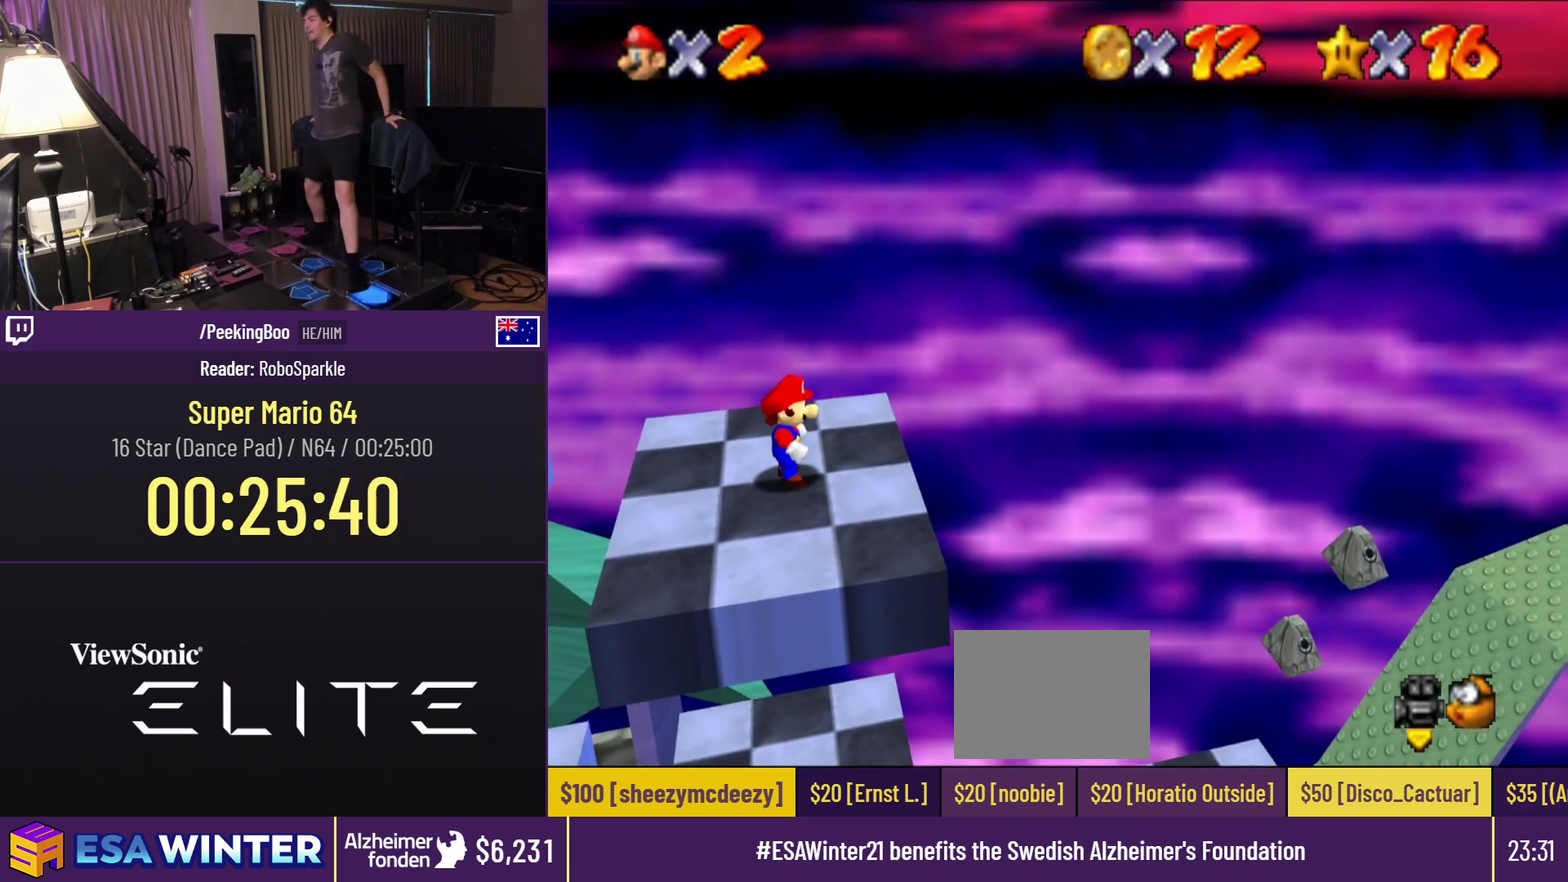
{"buttons": ["DPAD_LEFT"], "events": [[300, "DPAD_LEFT", "down"]]}
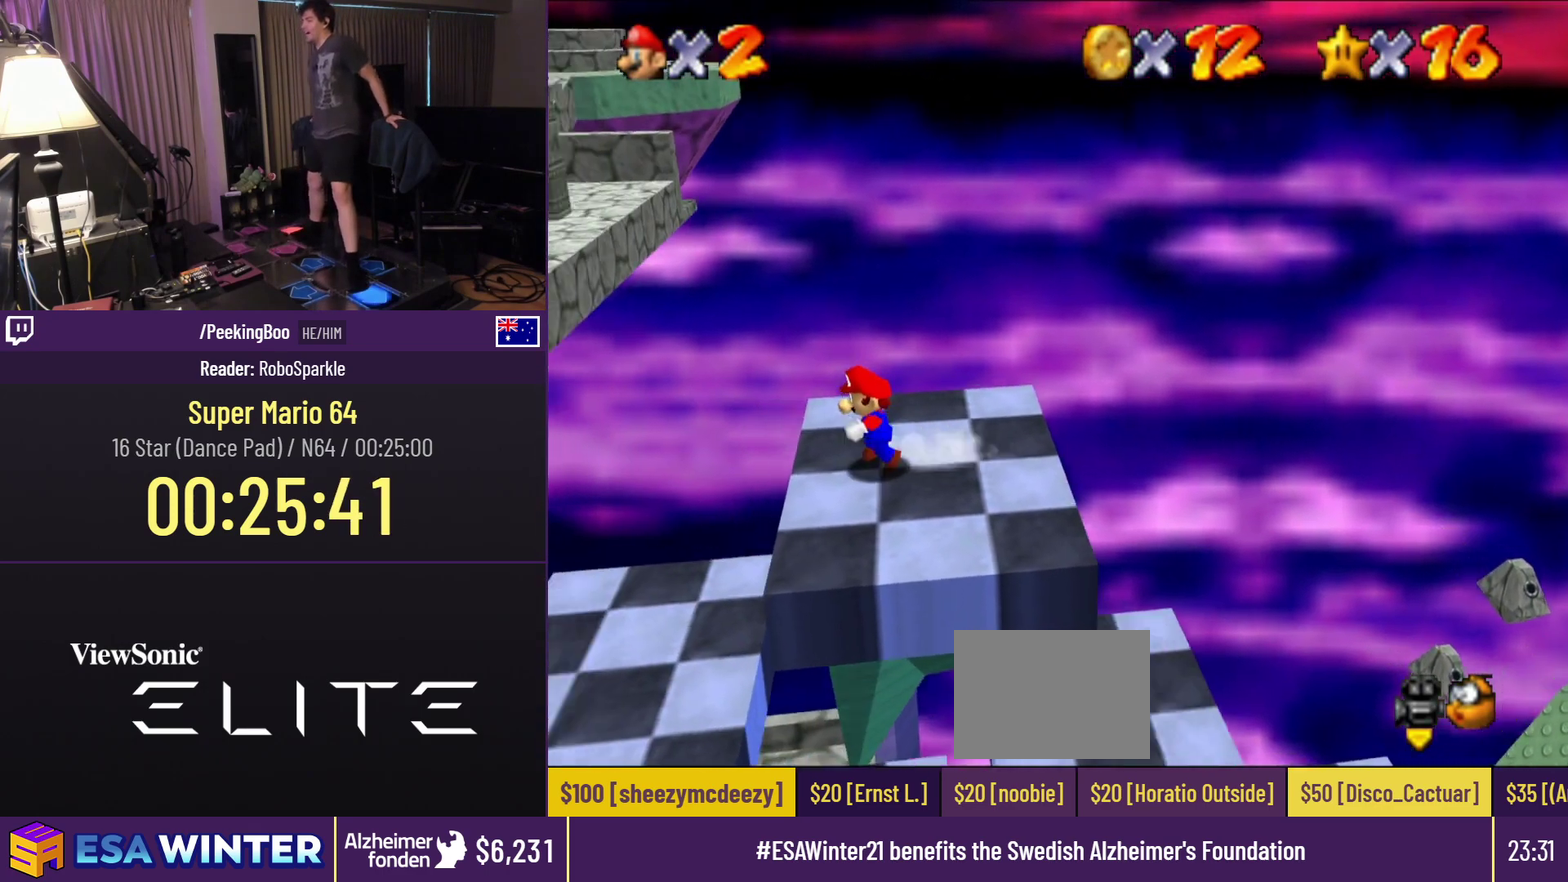
{"buttons": ["A", "DPAD_LEFT"], "events": [[183, "A", "down"]]}
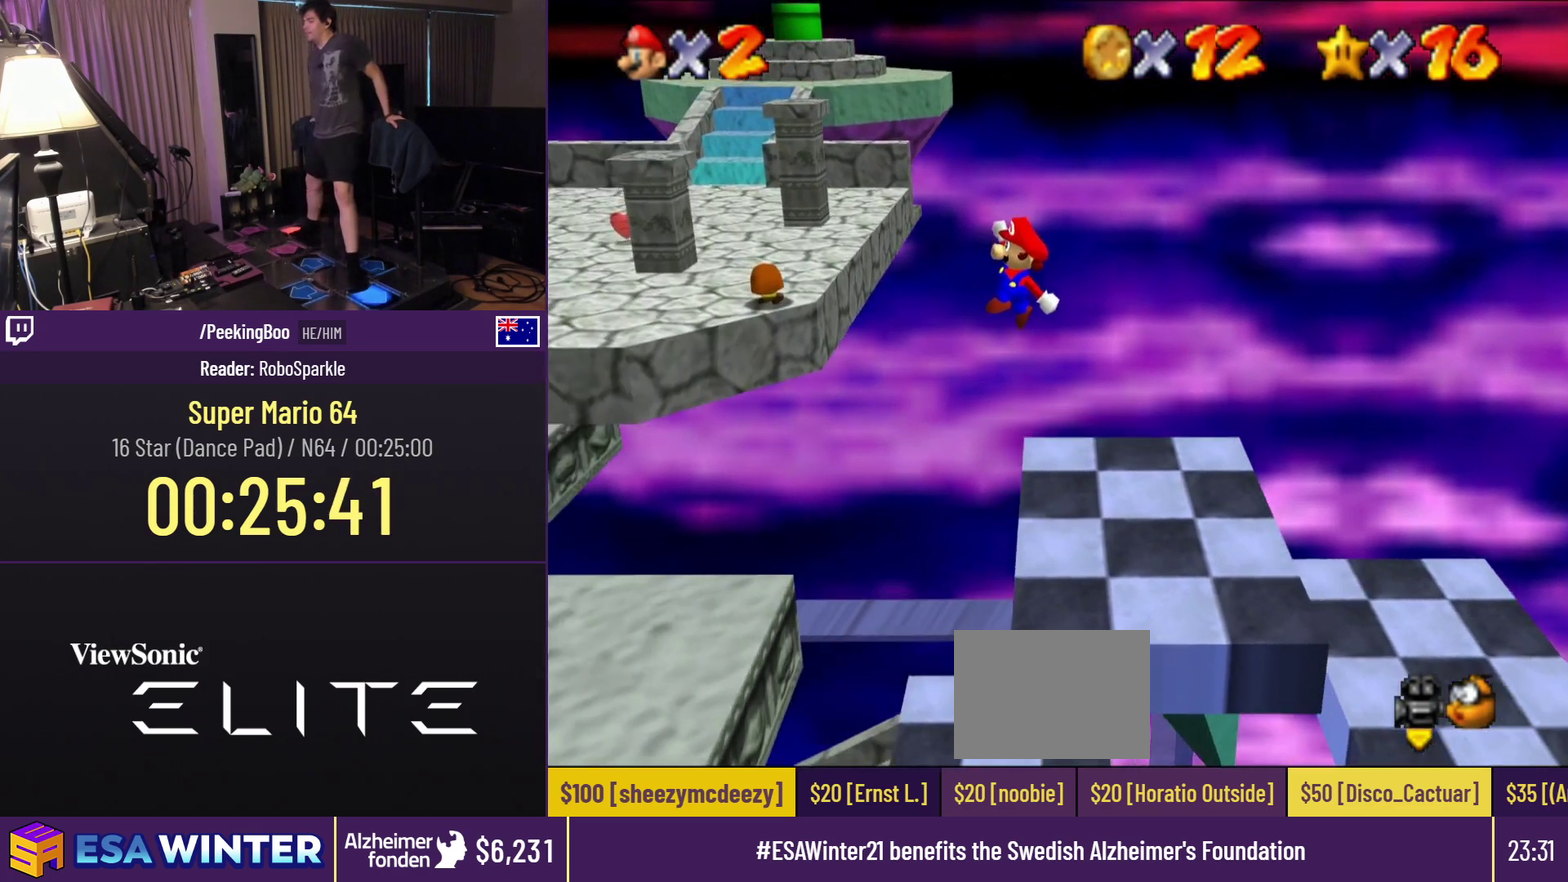
{"buttons": ["A", "DPAD_LEFT"], "events": []}
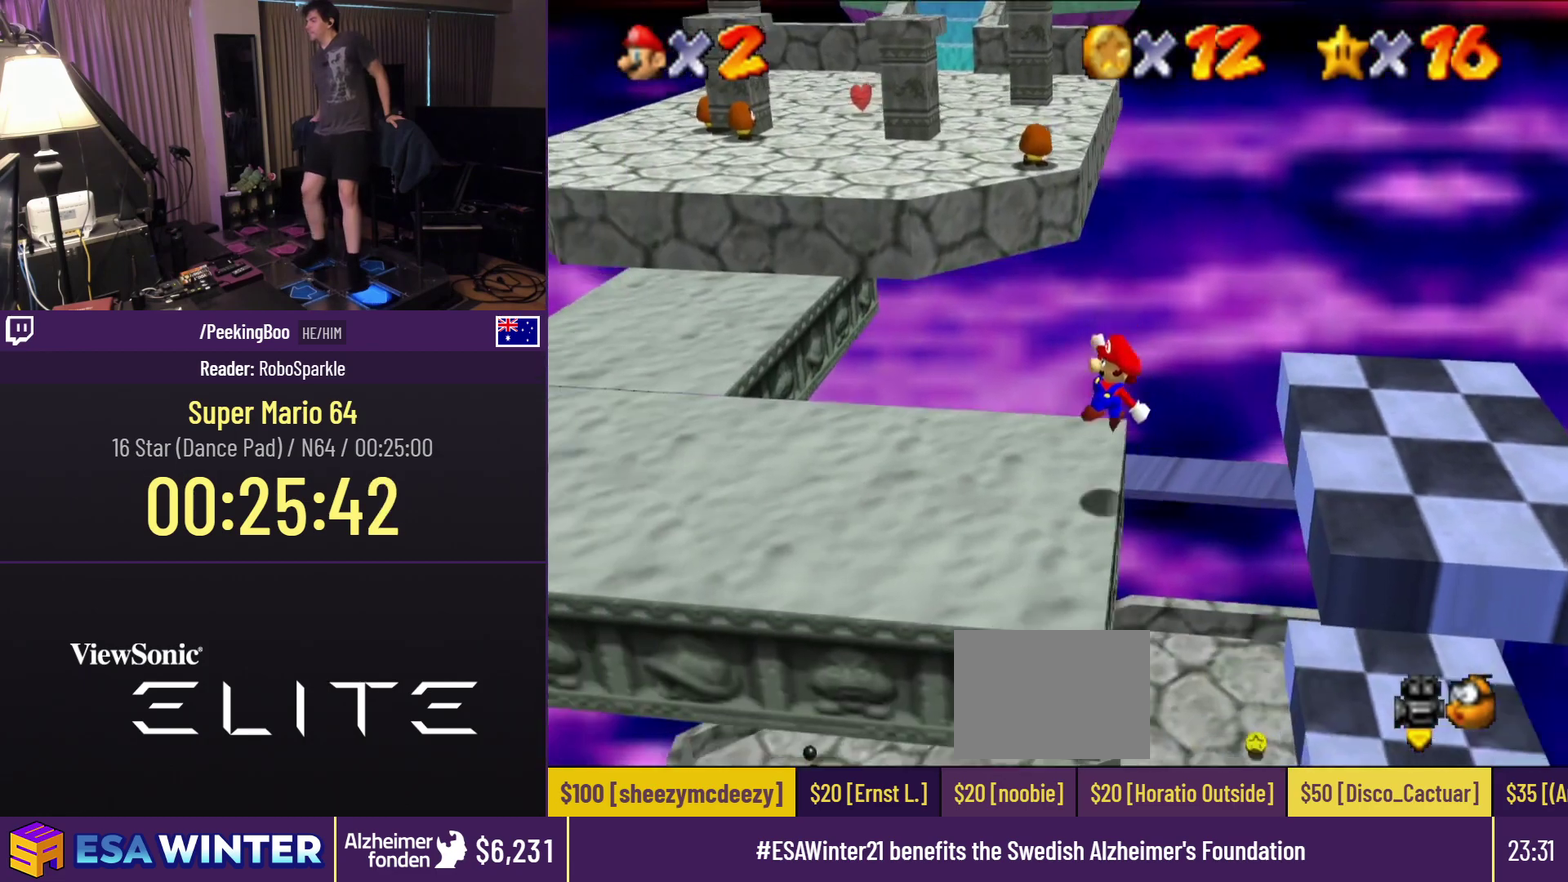
{"buttons": ["DPAD_LEFT"], "events": [[50, "A", "up"]]}
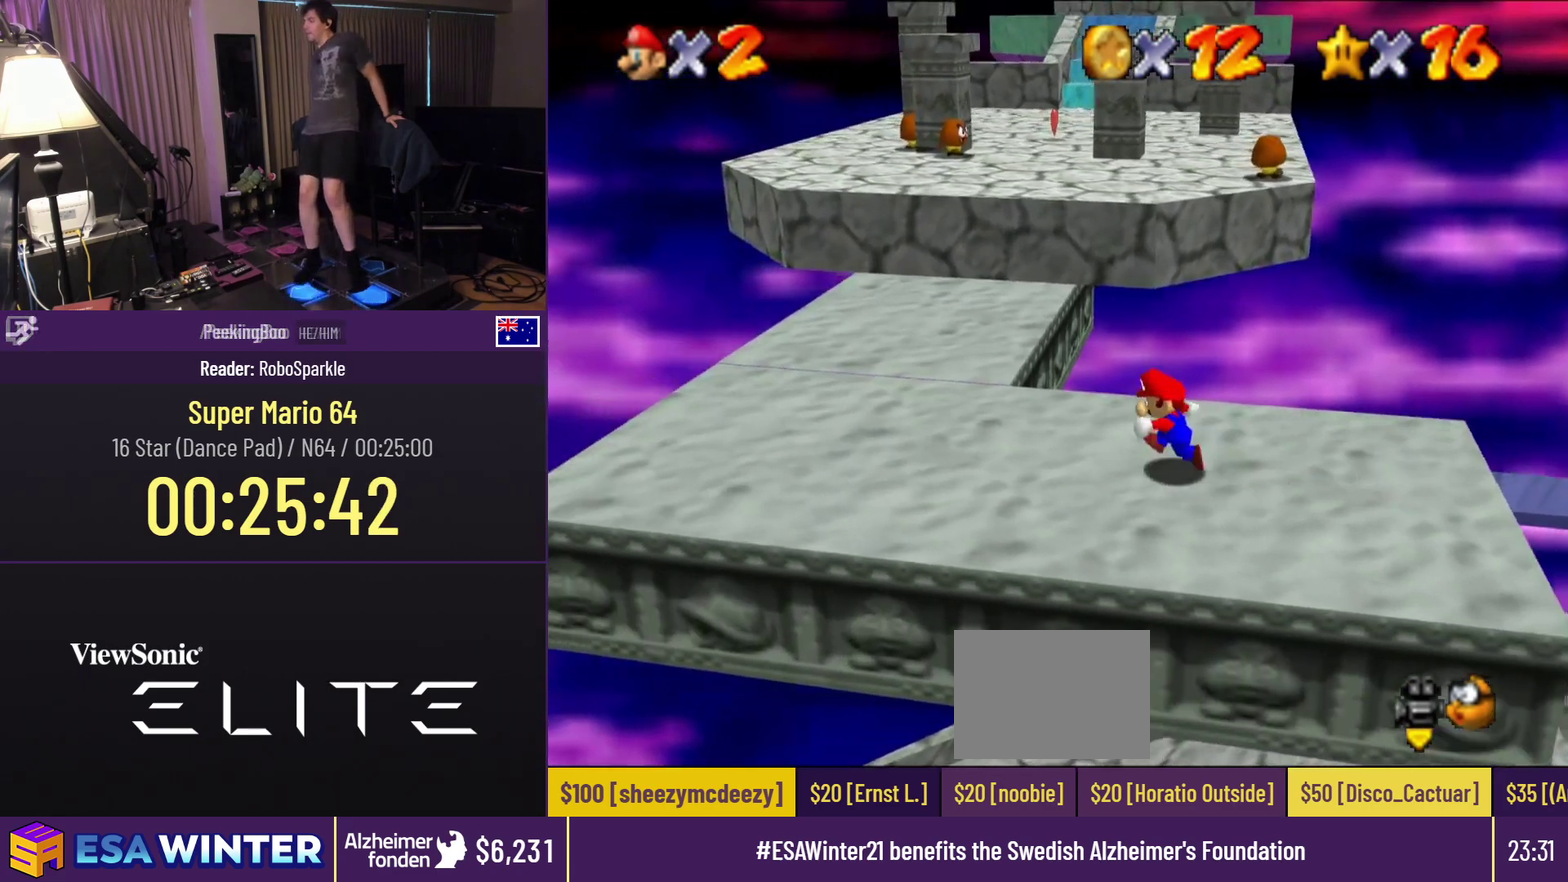
{"buttons": ["DPAD_UP", "DPAD_LEFT"], "events": [[400, "DPAD_UP", "down"]]}
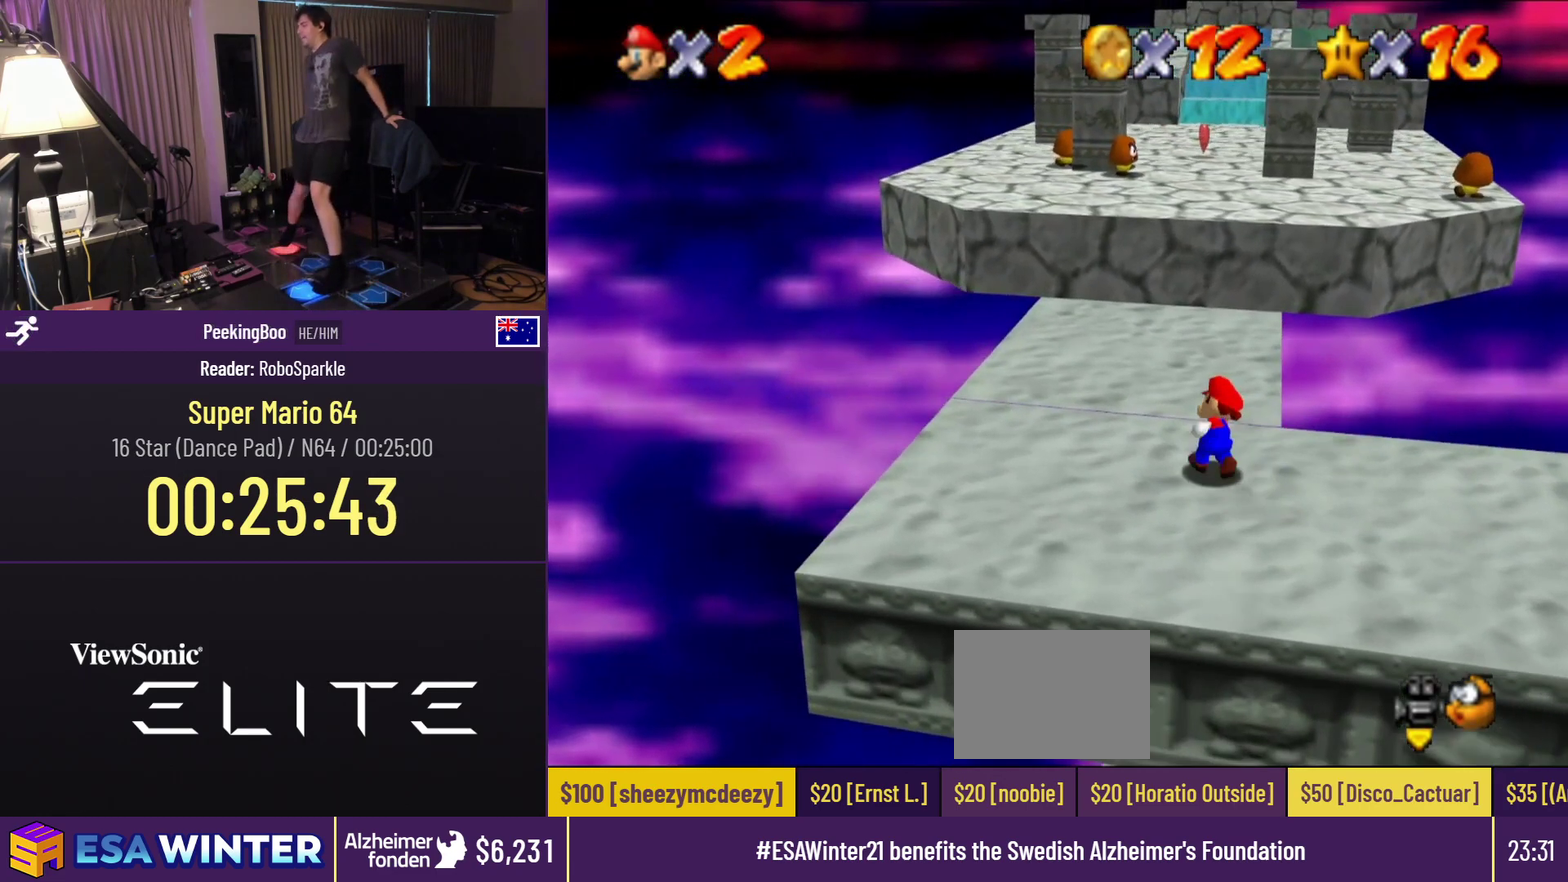
{"buttons": ["A", "Z", "DPAD_UP"], "events": [[33, "DPAD_LEFT", "up"], [450, "Z", "down"], [500, "A", "down"]]}
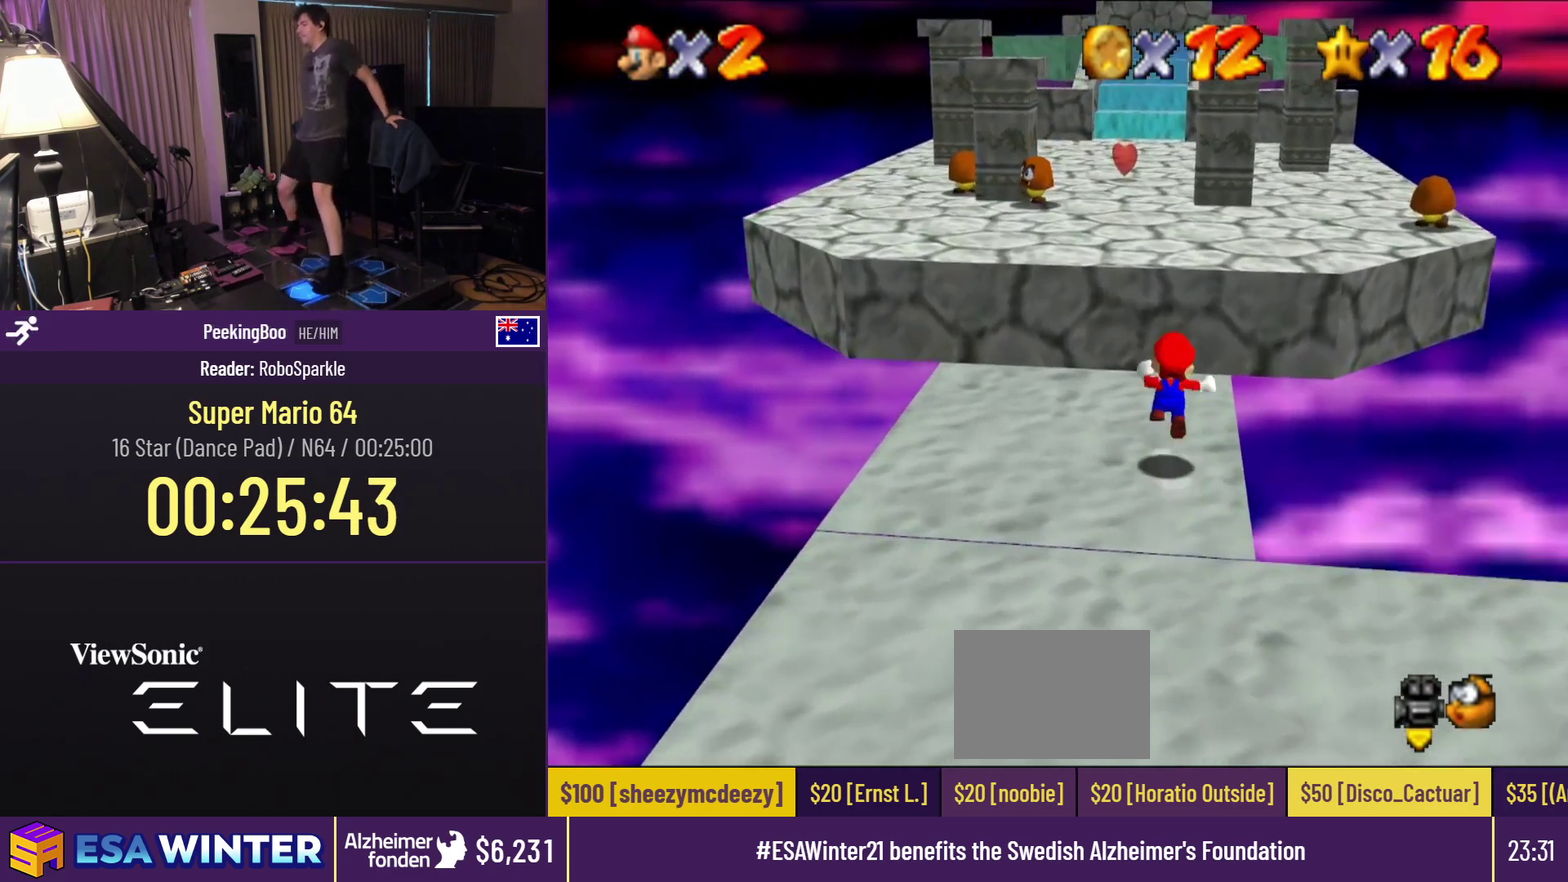
{"buttons": ["DPAD_UP"], "events": [[200, "A", "up"], [500, "Z", "up"]]}
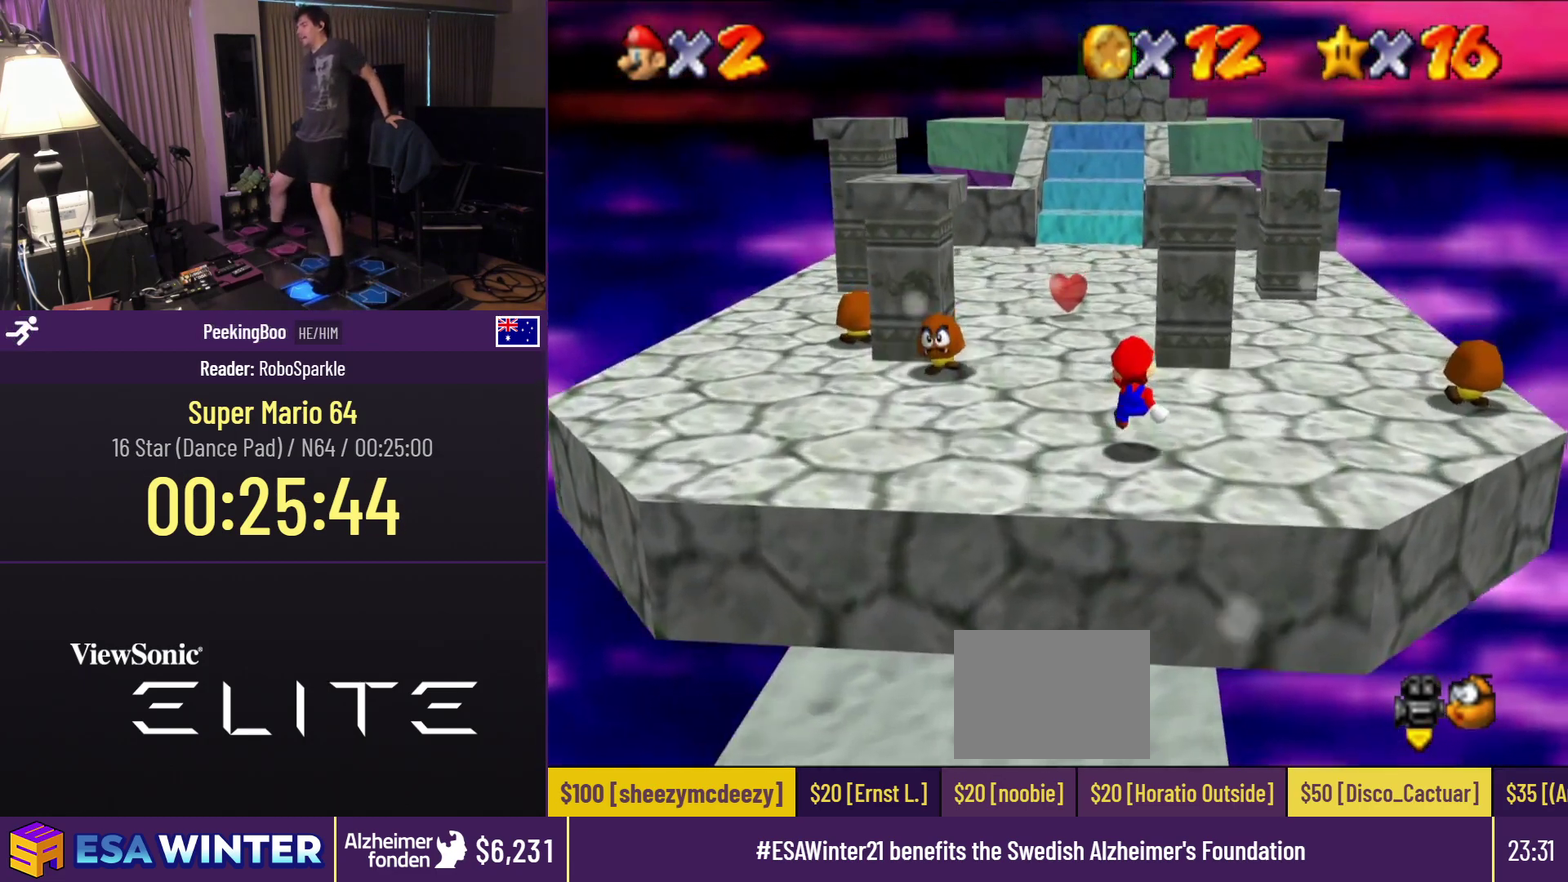
{"buttons": ["DPAD_UP"], "events": []}
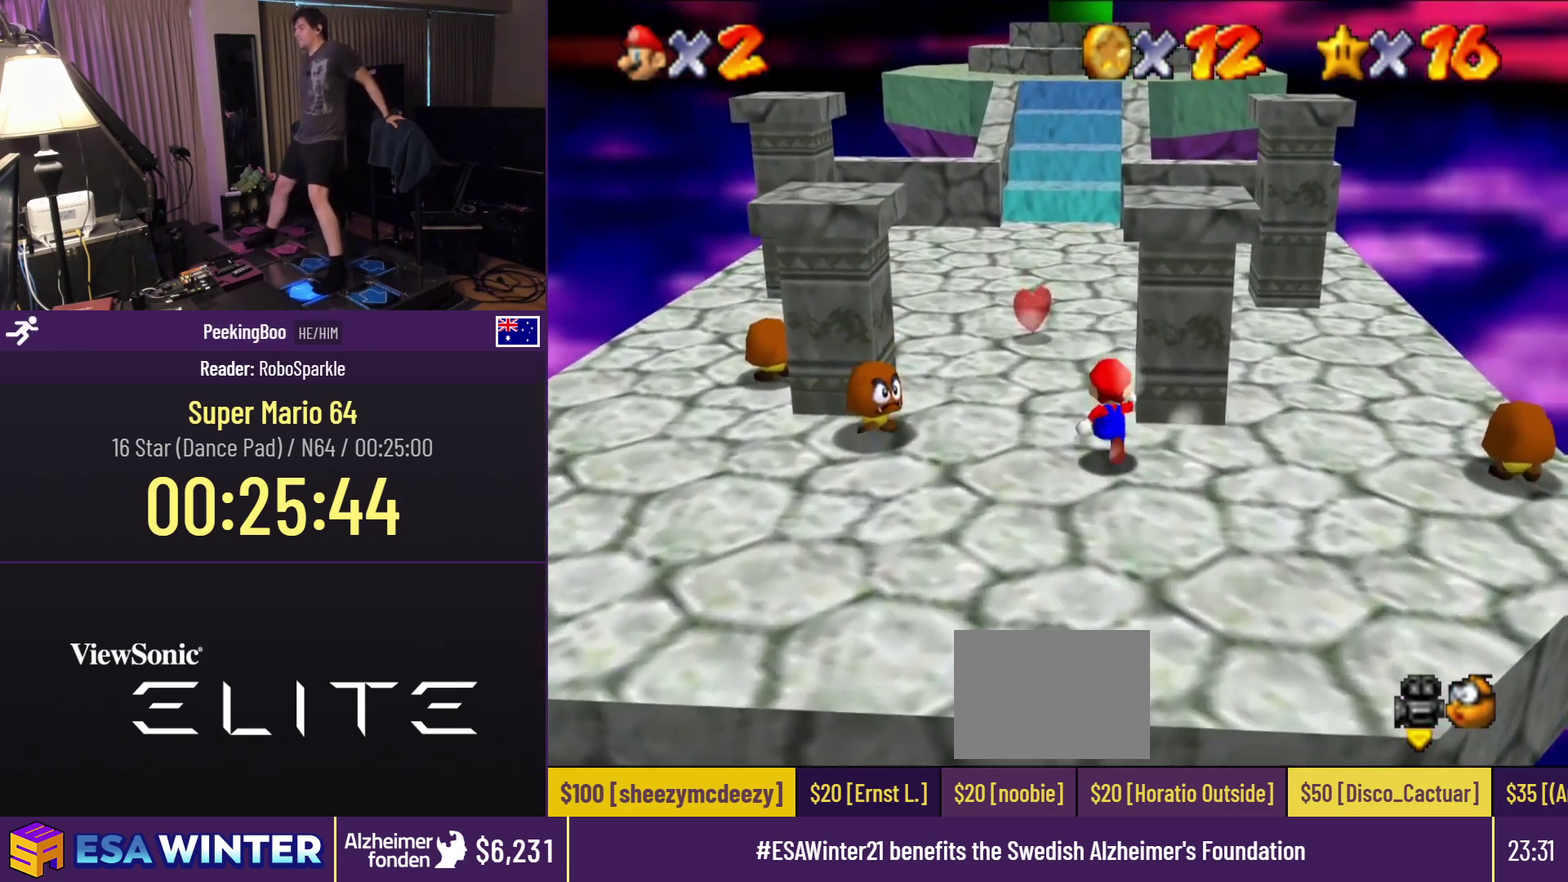
{"buttons": ["B", "DPAD_UP"], "events": [[67, "B", "down"], [250, "B", "up"], [500, "B", "down"]]}
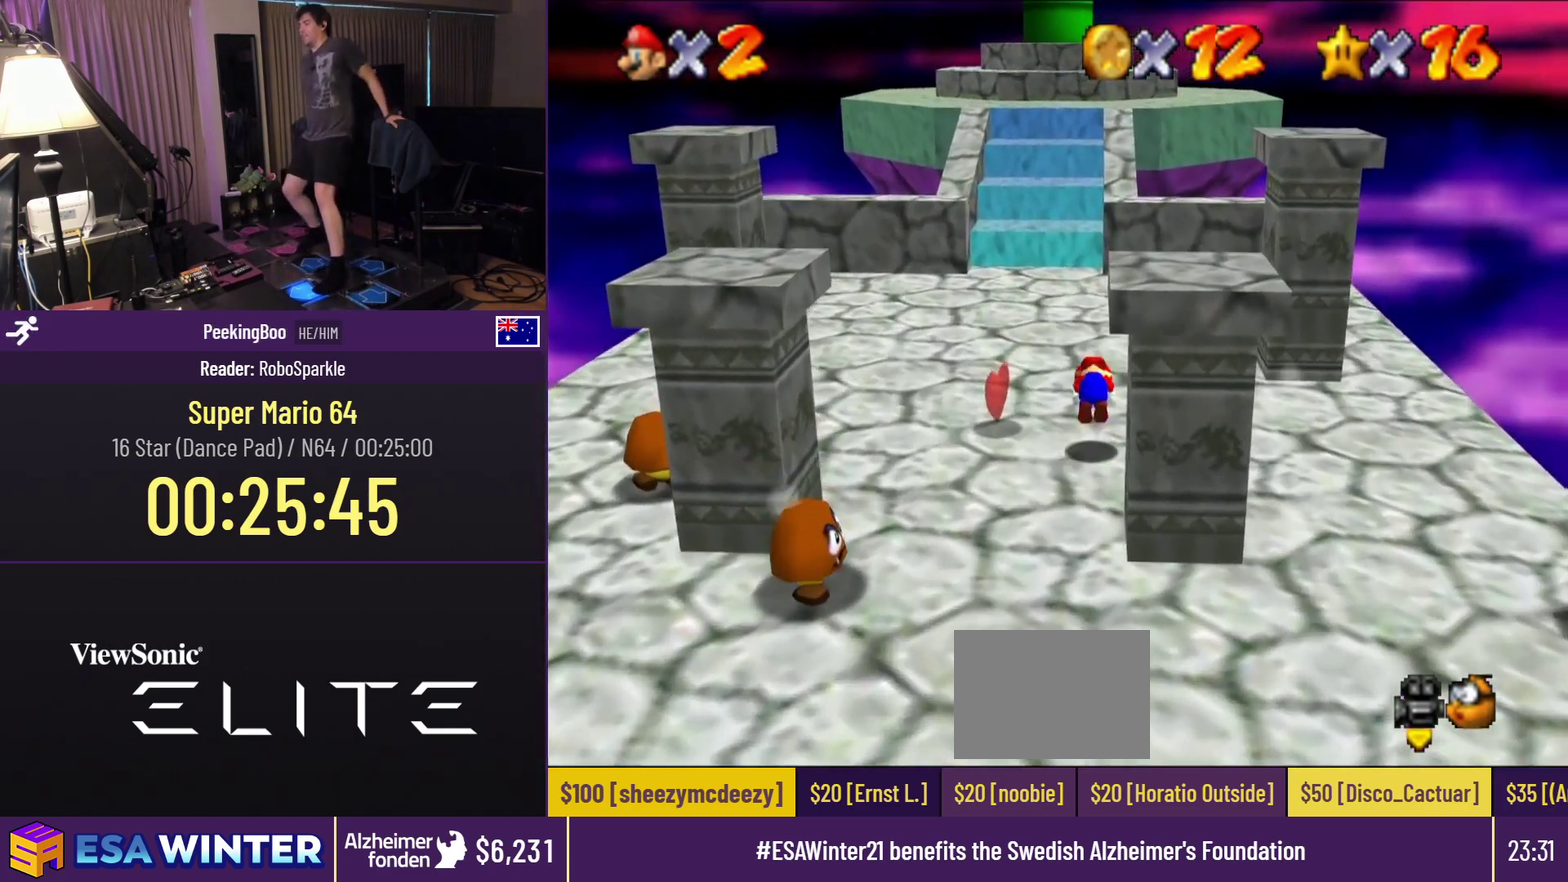
{"buttons": ["DPAD_UP"], "events": [[183, "B", "up"]]}
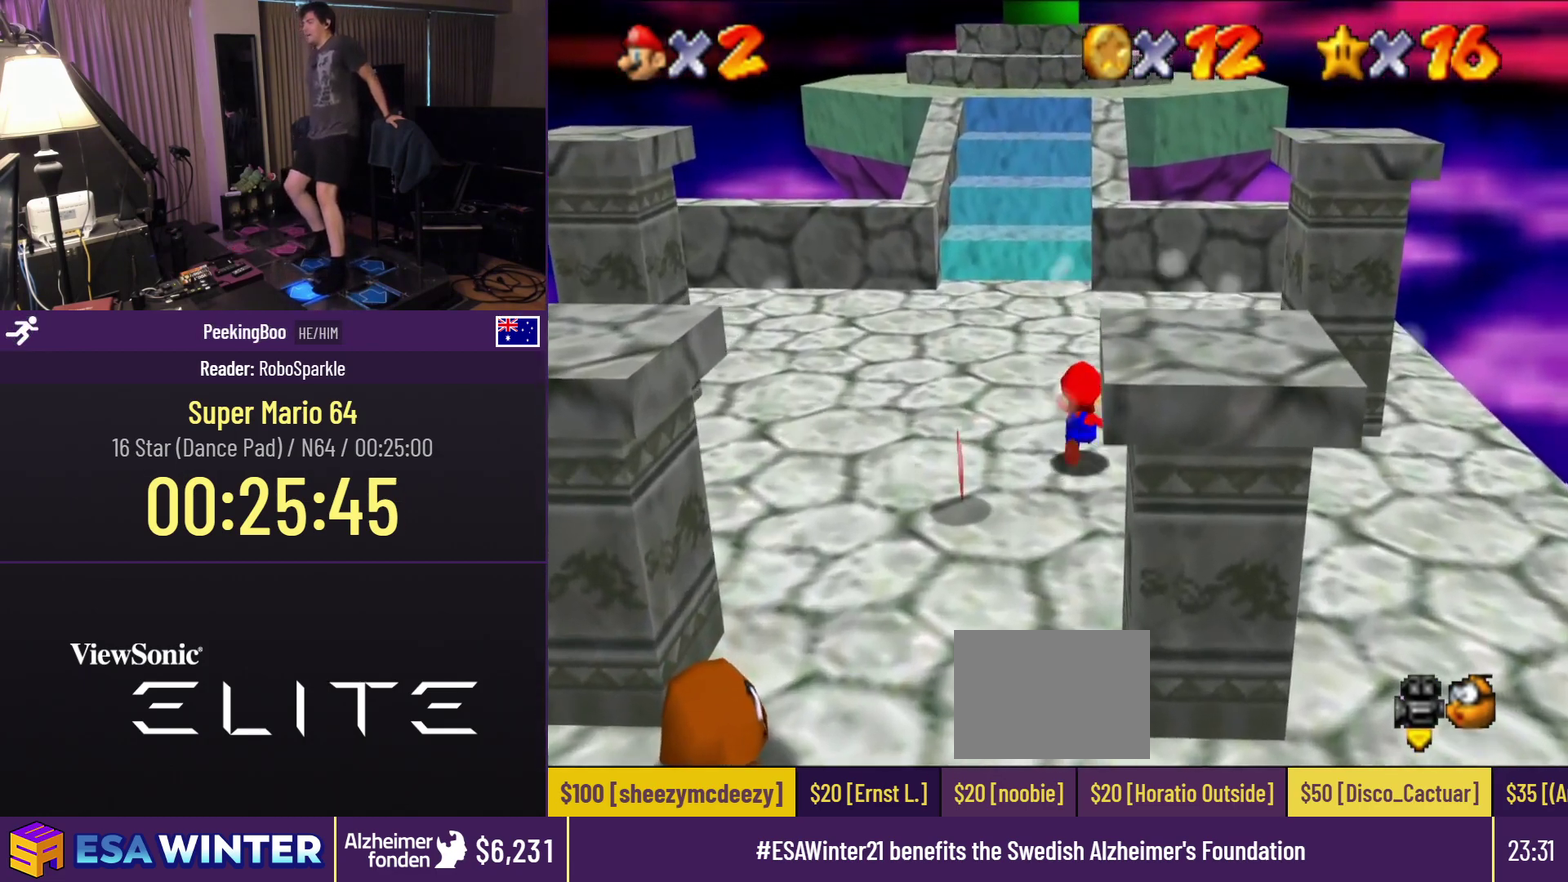
{"buttons": ["DPAD_UP"], "events": []}
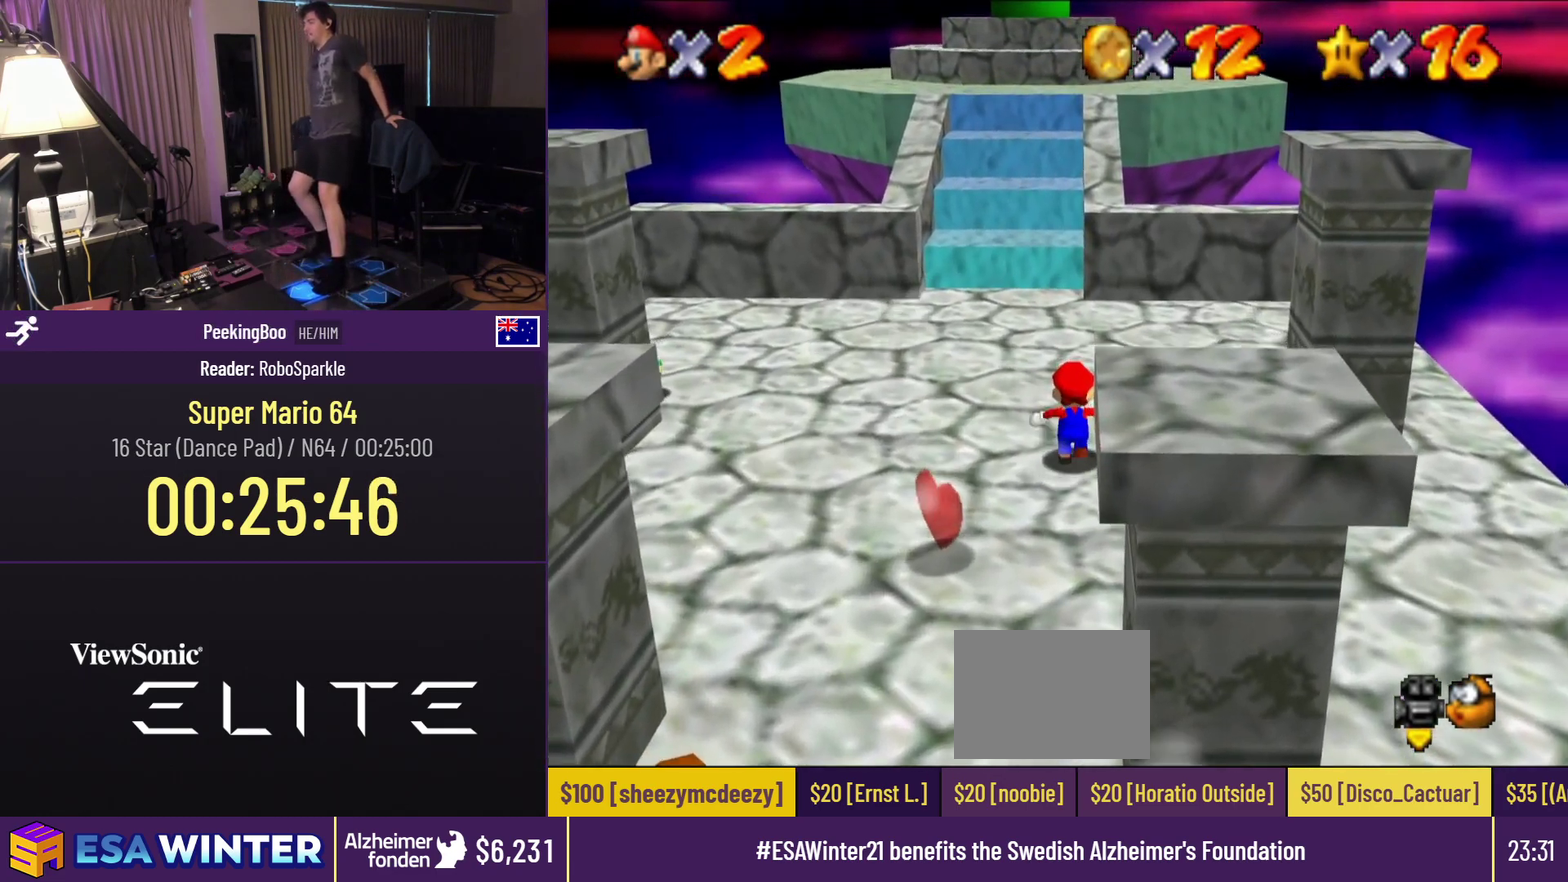
{"buttons": ["DPAD_UP"], "events": [[100, "DPAD_RIGHT", "down"], [183, "DPAD_RIGHT", "up"]]}
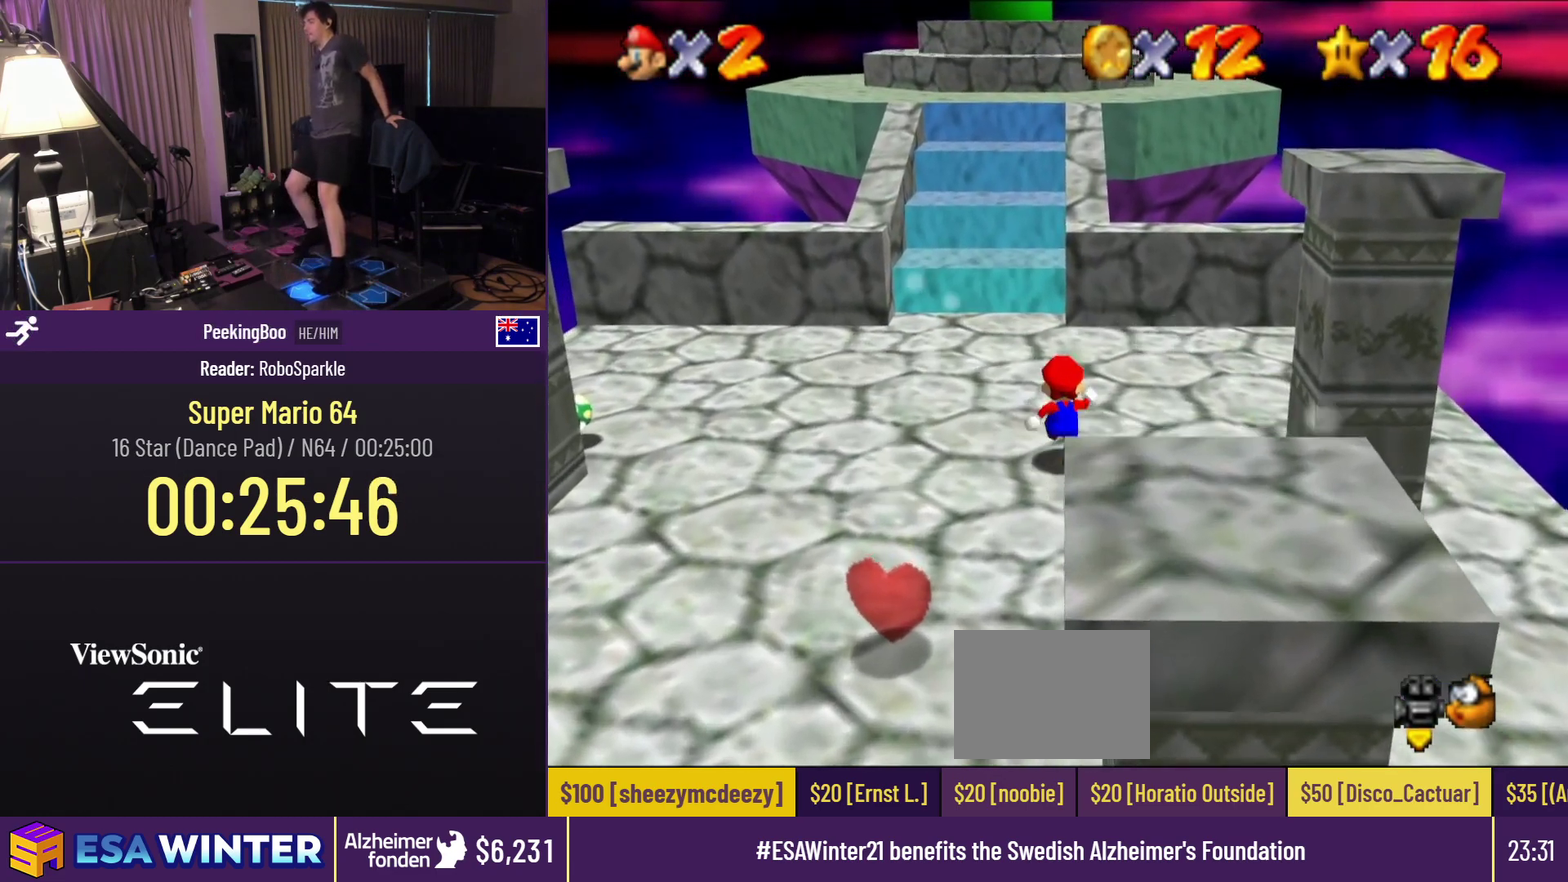
{"buttons": ["DPAD_UP"], "events": [[83, "DPAD_RIGHT", "down"], [183, "DPAD_RIGHT", "up"]]}
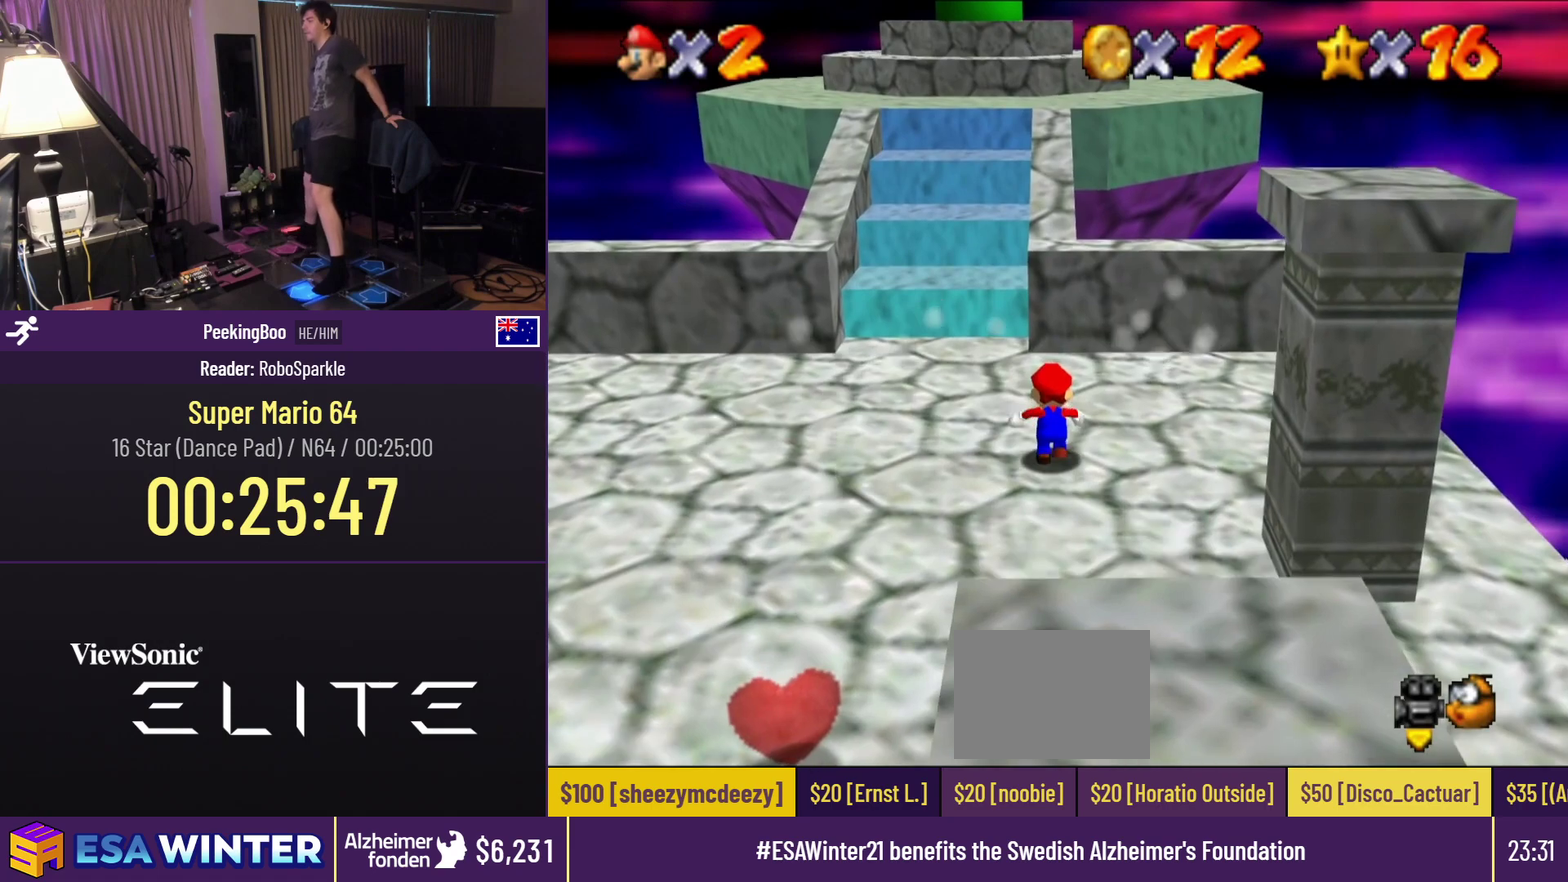
{"buttons": ["A", "DPAD_UP"], "events": [[450, "A", "down"]]}
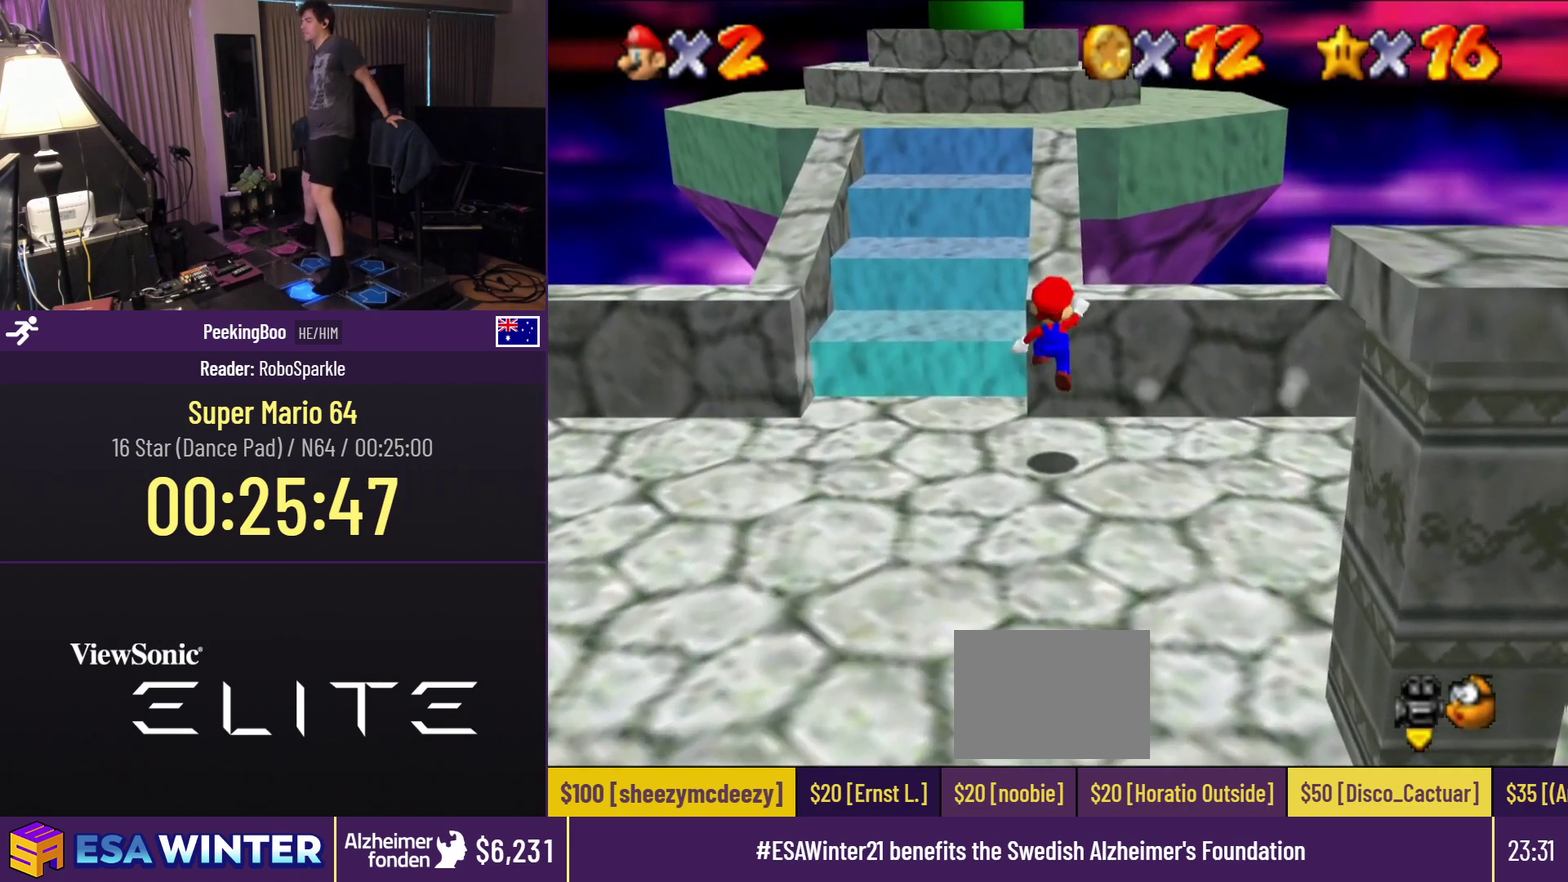
{"buttons": ["DPAD_UP"], "events": [[283, "A", "up"]]}
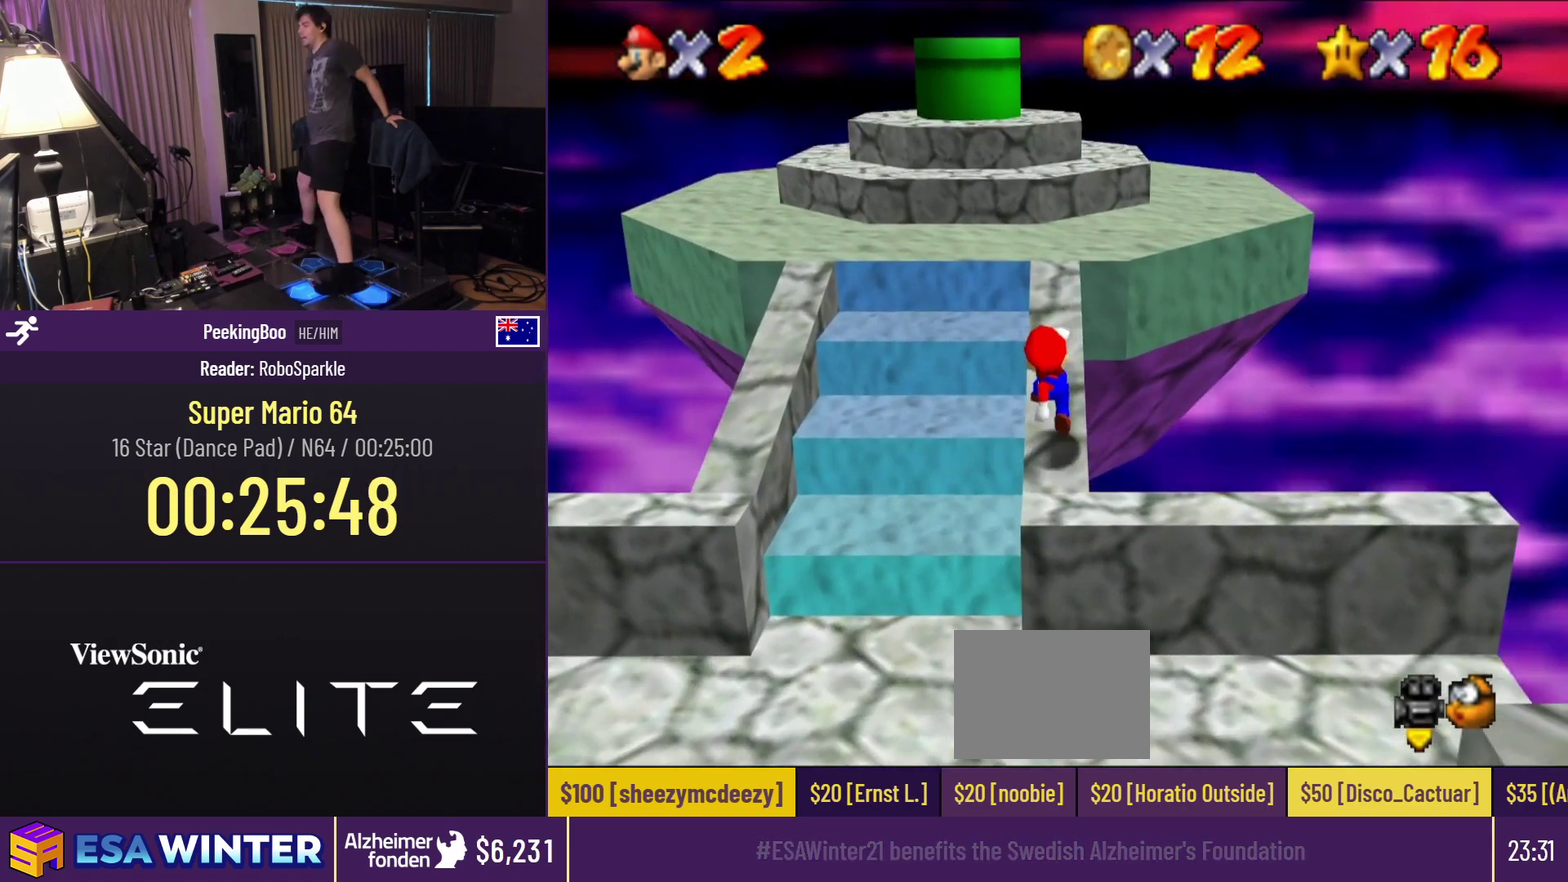
{"buttons": ["DPAD_UP", "DPAD_LEFT"], "events": [[133, "A", "down"], [283, "A", "up"], [433, "DPAD_LEFT", "down"]]}
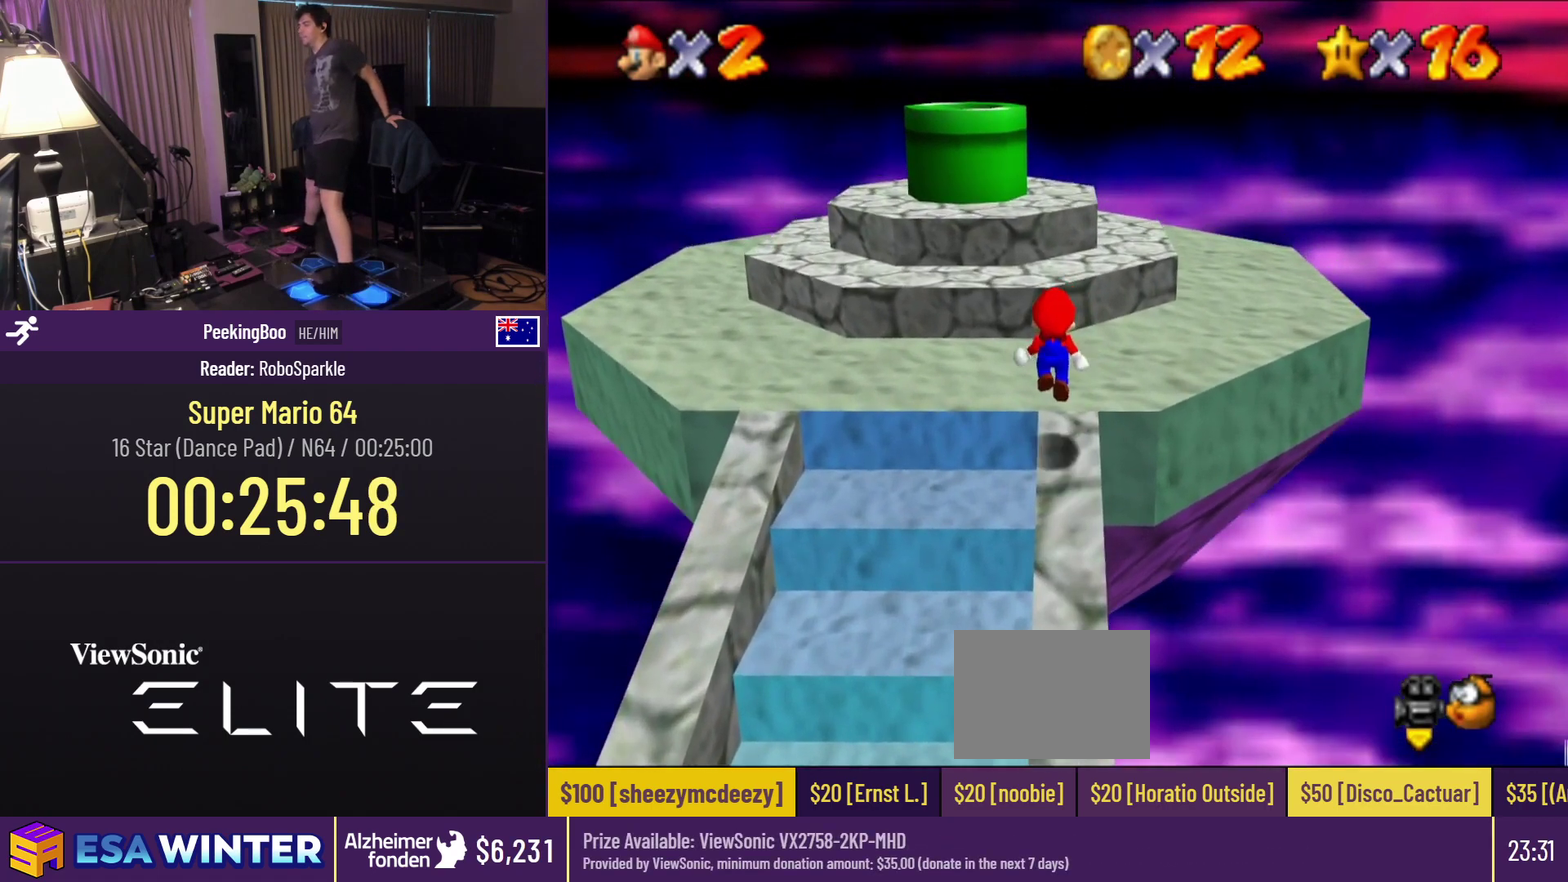
{"buttons": ["DPAD_UP", "DPAD_LEFT"], "events": [[183, "A", "down"], [433, "A", "up"]]}
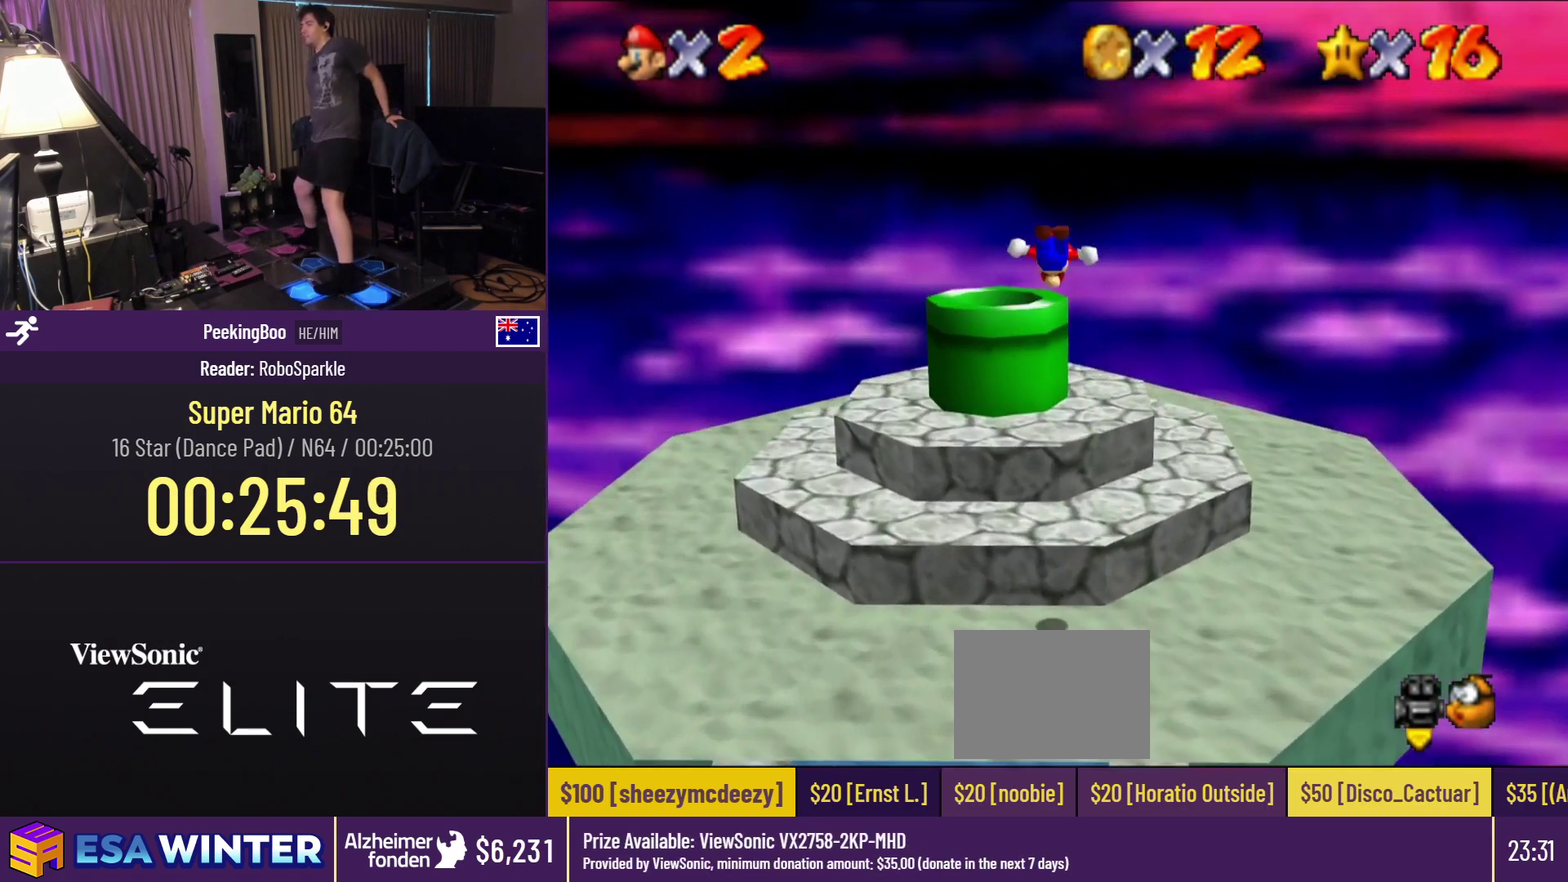
{"buttons": ["DPAD_UP", "DPAD_LEFT"], "events": []}
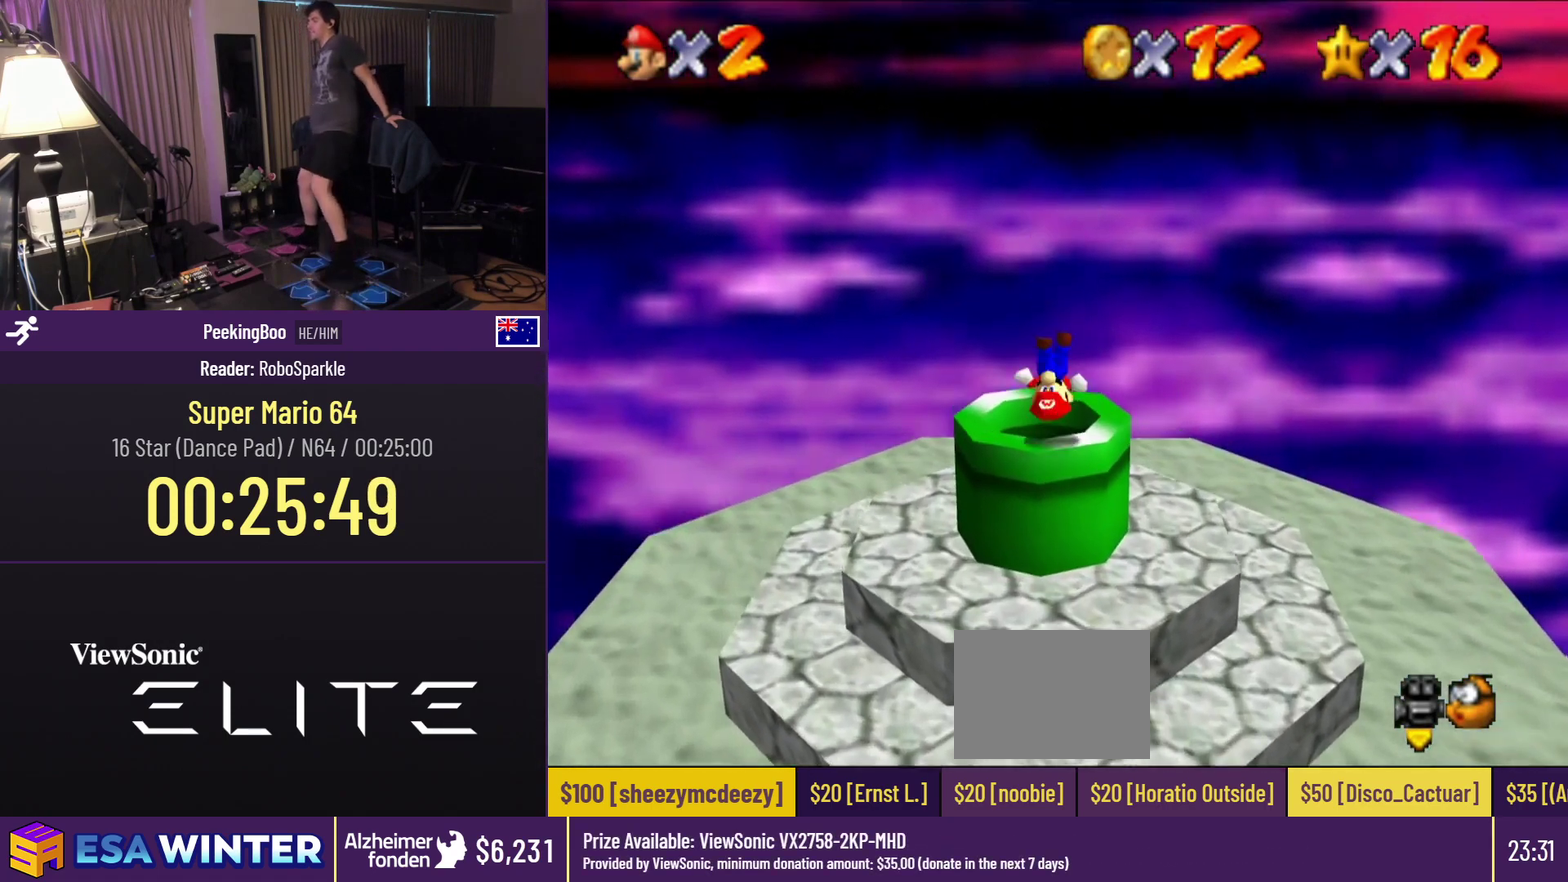
{"buttons": [], "events": [[83, "DPAD_LEFT", "up"], [283, "DPAD_UP", "up"]]}